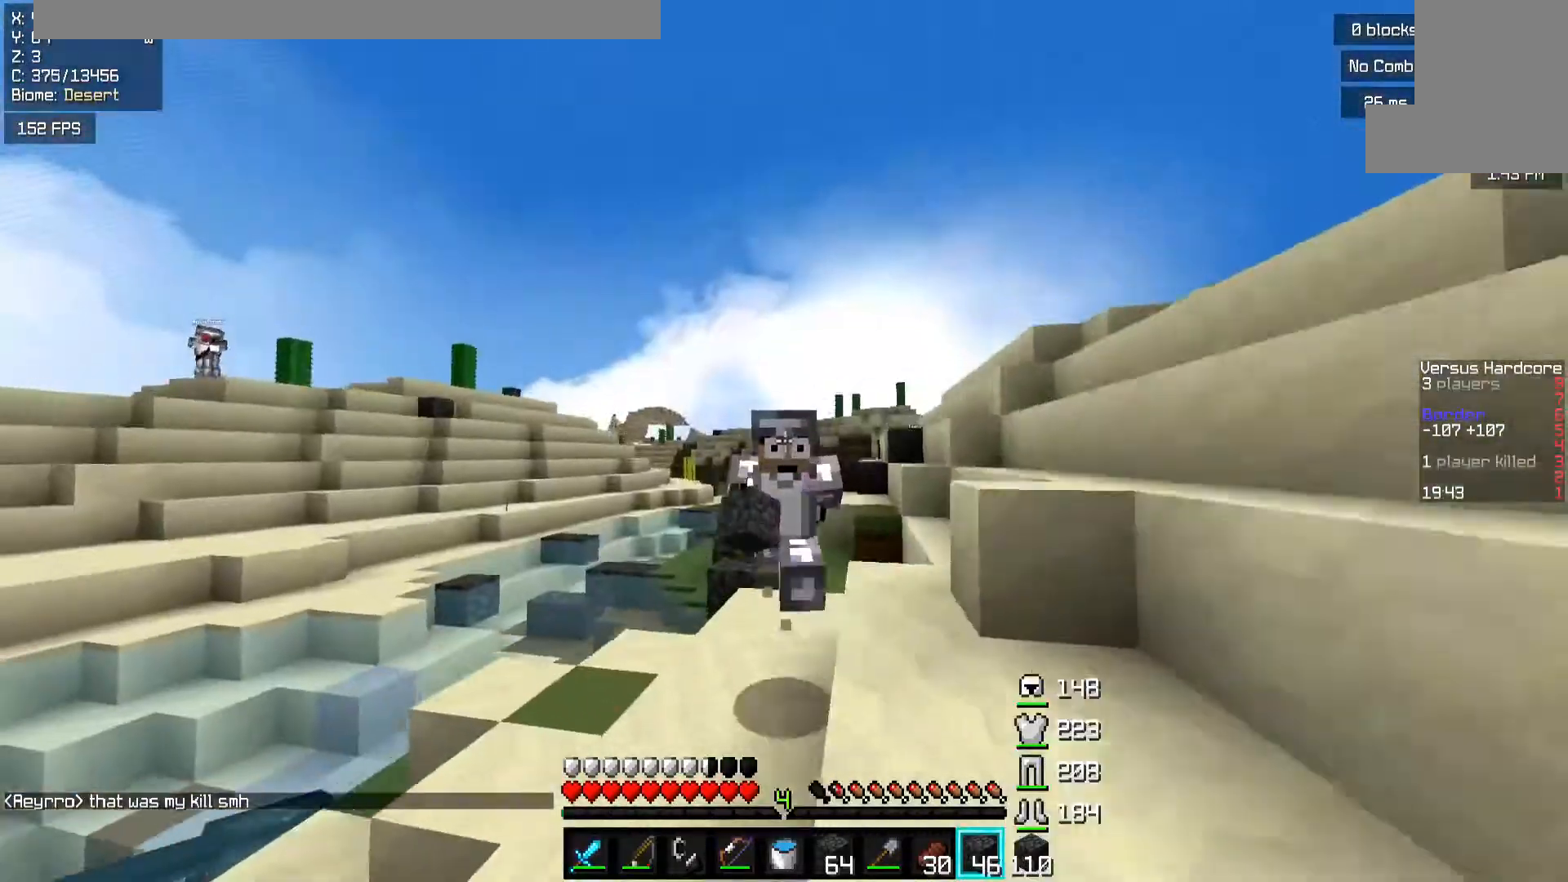
Gameplay with keyboard and mouse; each line is a JSON object with the keys and mouse buttons held at the frame after it. "events" lists presses ("down") and releases ("up") of "a", "d", "s", "space", "w", "mouse_left" and "mouse_right" between this image and that frame as [ms after this image, input, new state], when the widget could be followed in between. "mouse_left", "mouse_right" = the "left", "right" buttons of the "mouse" list. No other keys are recorded. Fast repeated clicks can show as one long hold. Mouse movement is not recorded.
{"keys": ["space", "w"], "mouse": [], "events": [[117, "space", "up"], [167, "a", "up"], [283, "space", "down"]]}
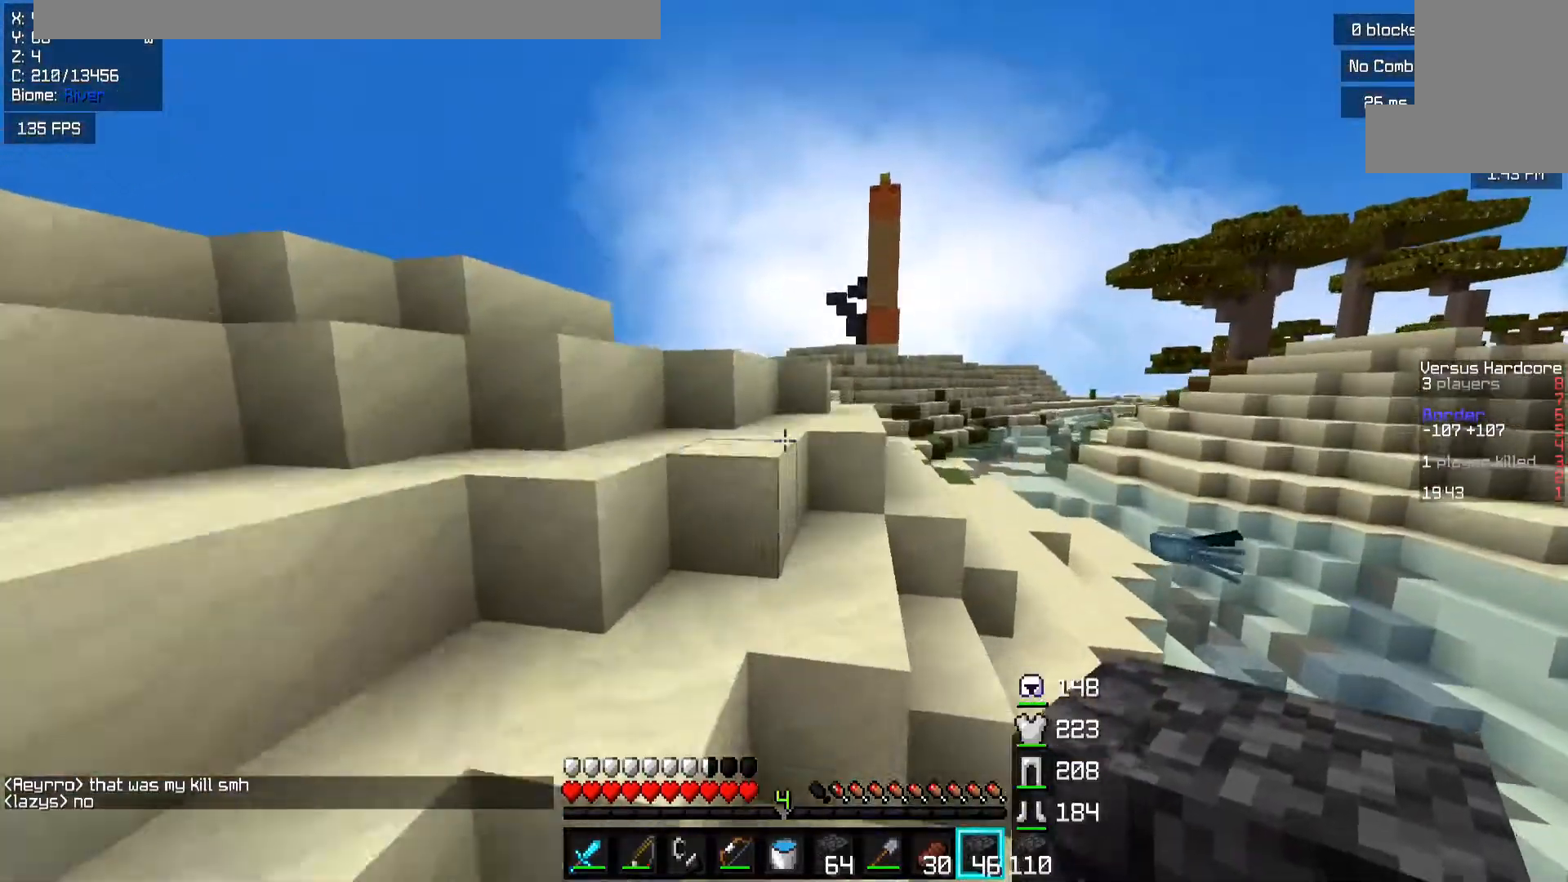
{"keys": ["d", "space", "w"], "mouse": [], "events": [[17, "space", "up"], [33, "a", "down"], [233, "space", "down"], [317, "d", "down"], [350, "a", "up"]]}
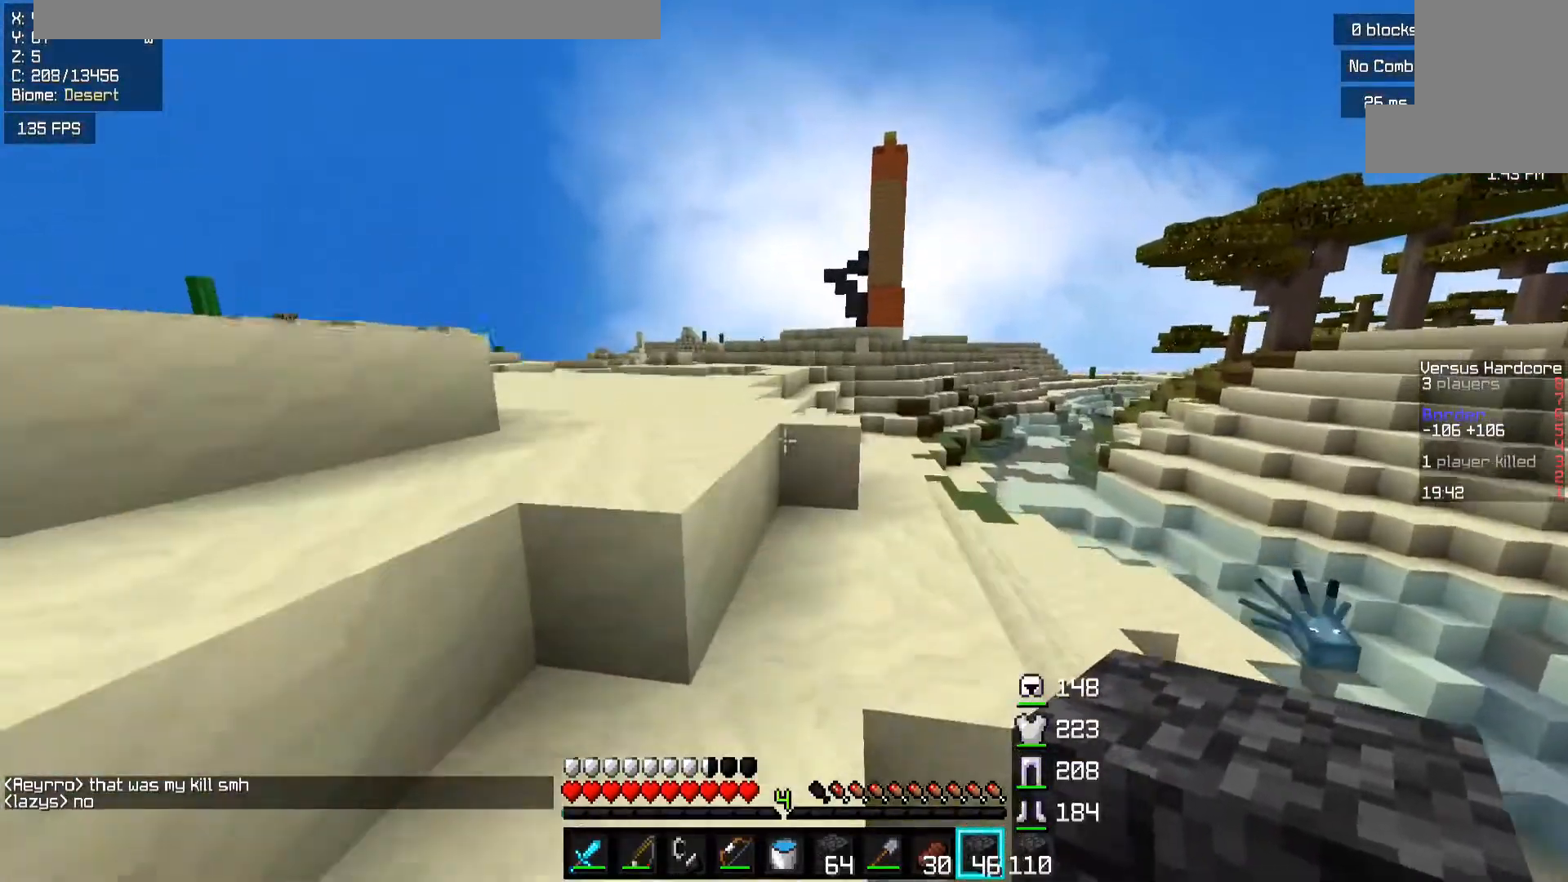
{"keys": ["a", "space", "w"], "mouse": [], "events": [[67, "space", "up"], [183, "a", "down"], [217, "d", "up"], [217, "space", "down"]]}
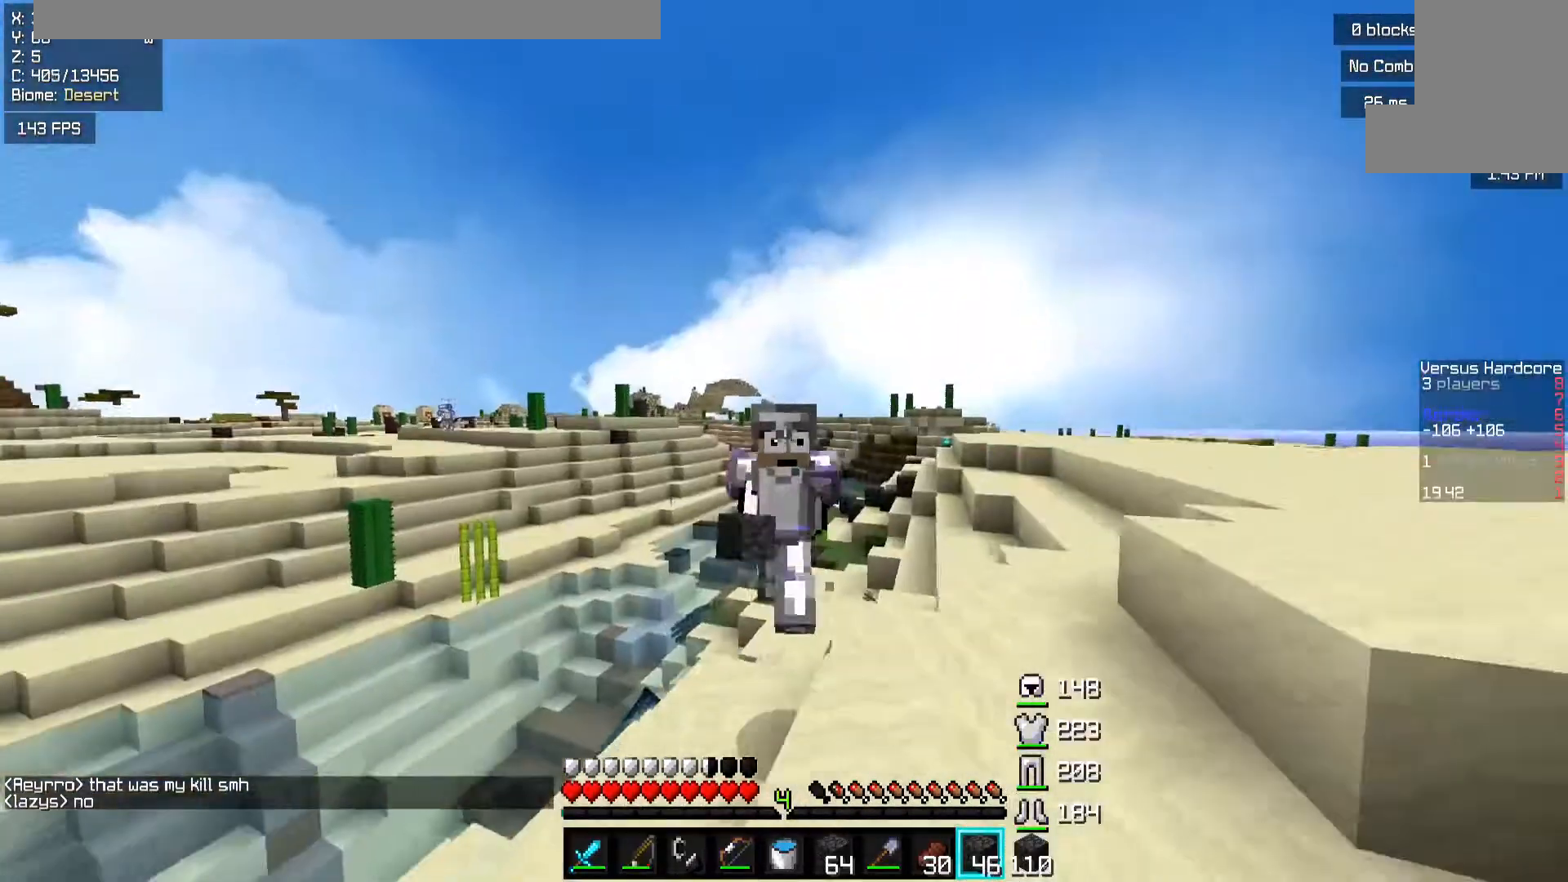
{"keys": ["space", "w"], "mouse": [], "events": [[117, "space", "up"], [233, "space", "down"], [267, "a", "up"]]}
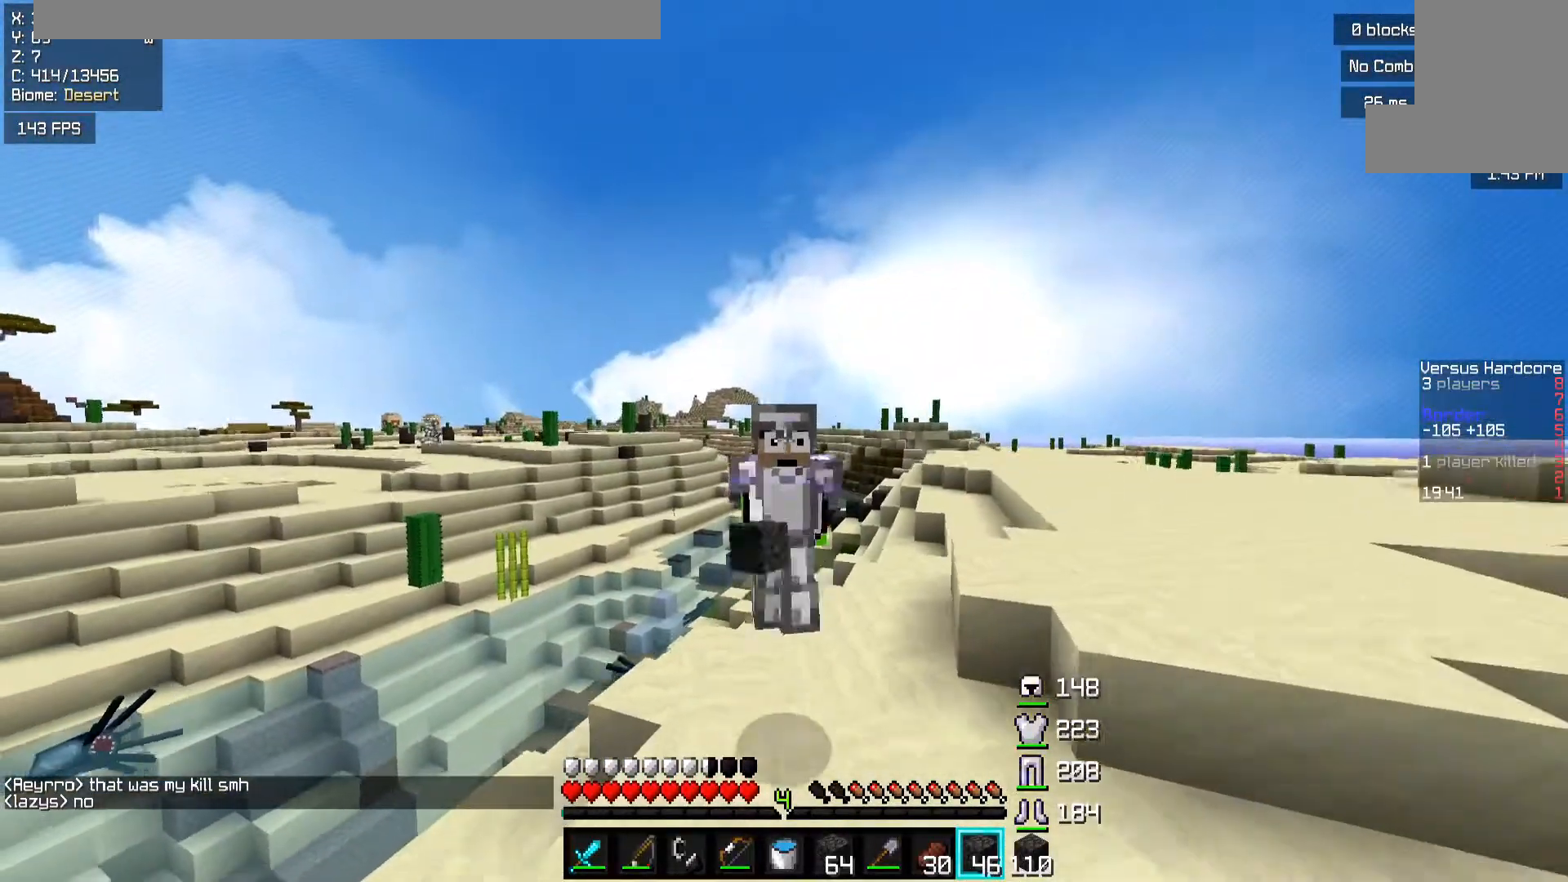
{"keys": ["space", "w"], "mouse": [], "events": []}
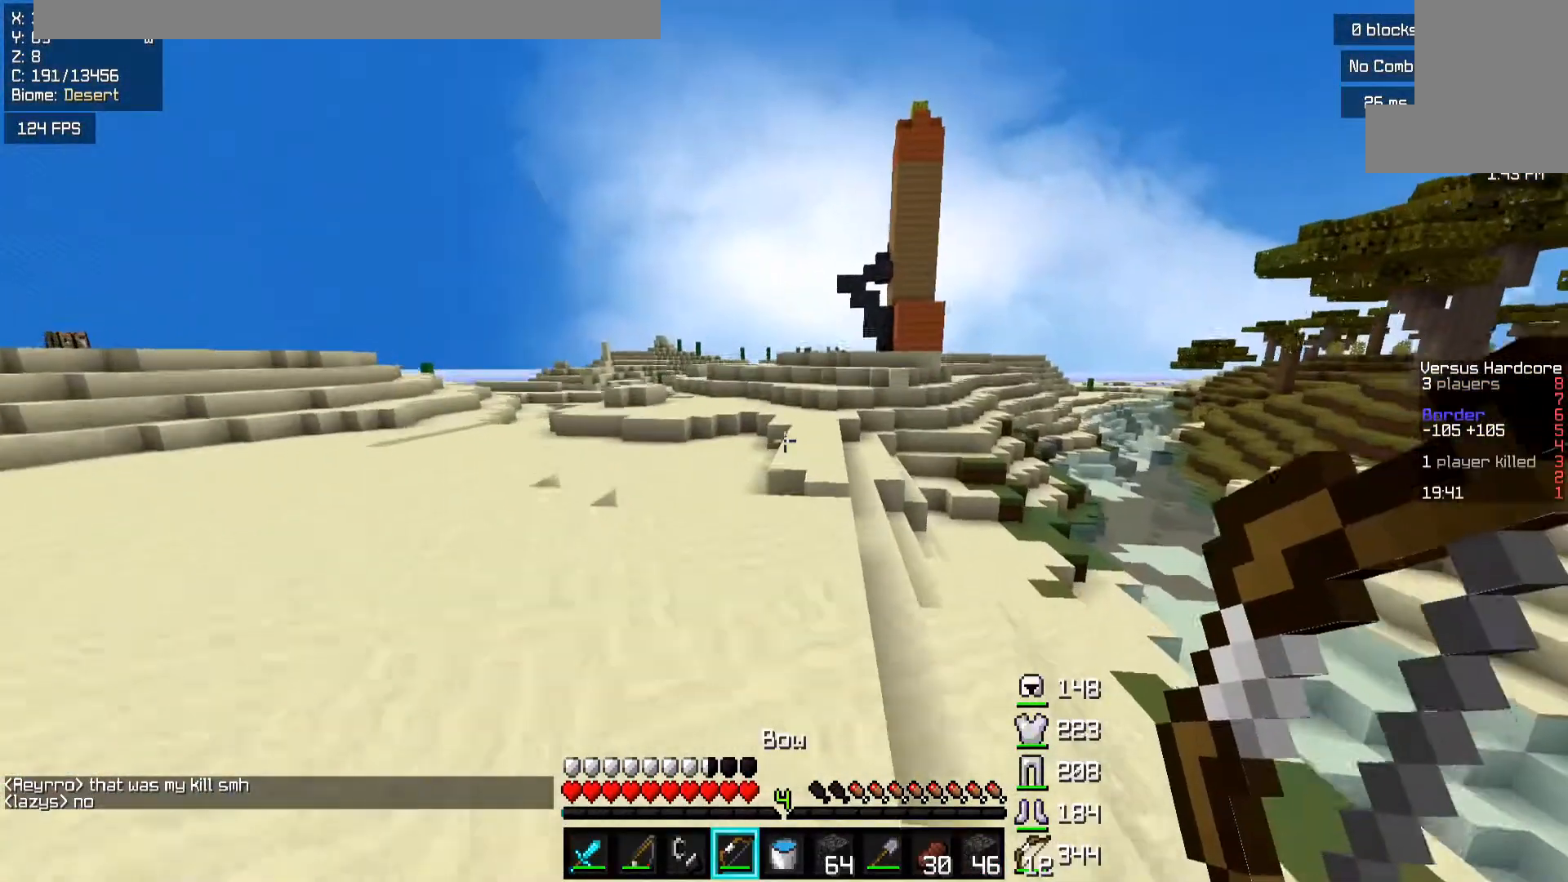
{"keys": ["space", "w"], "mouse": [], "events": []}
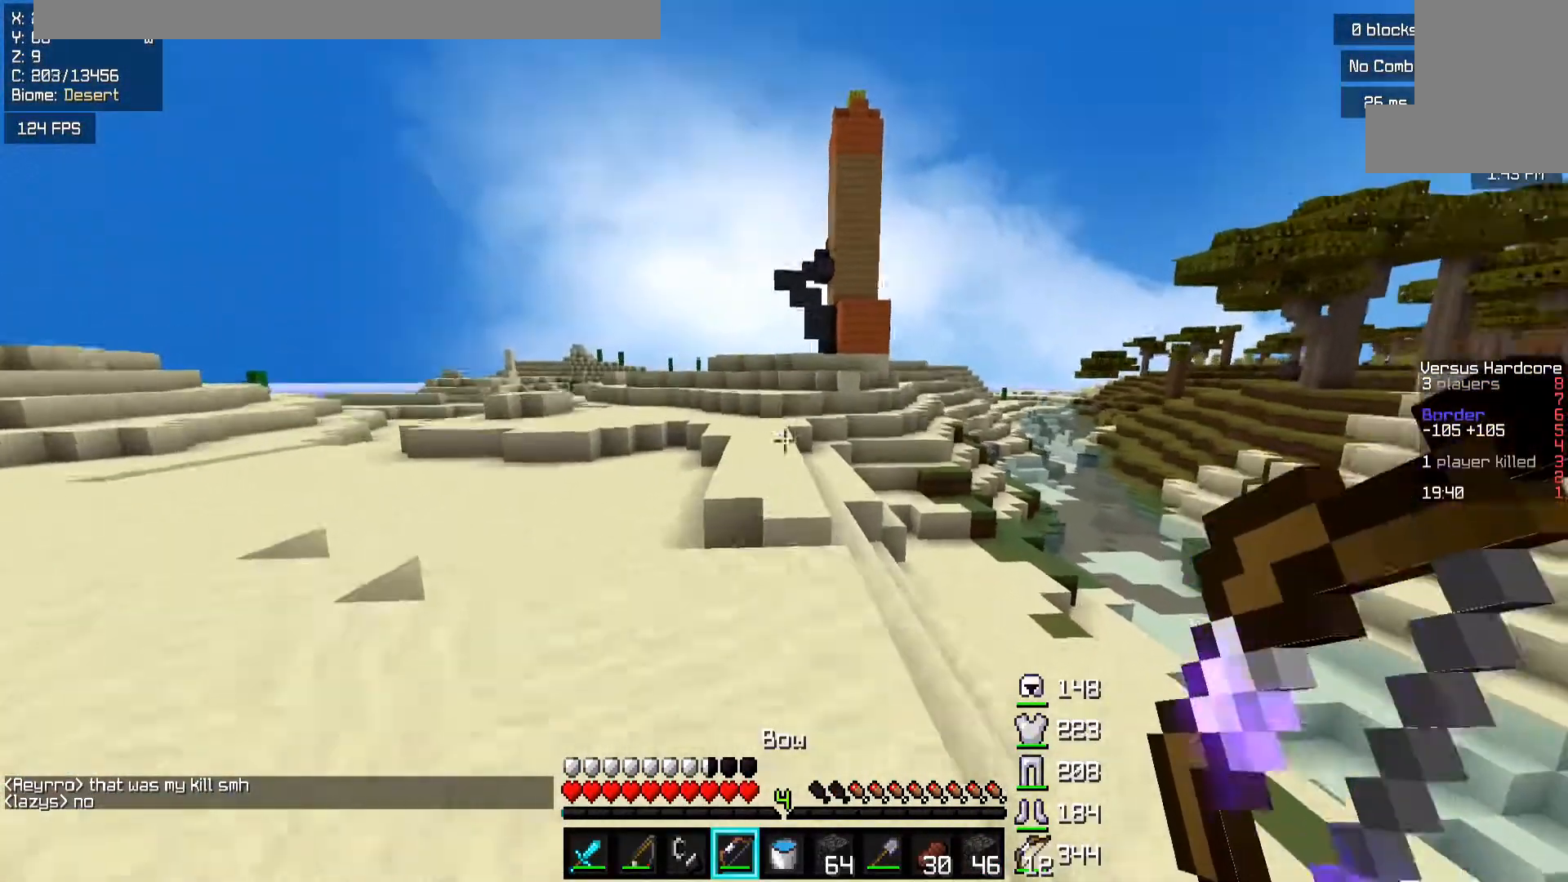
{"keys": ["space", "w"], "mouse": [], "events": []}
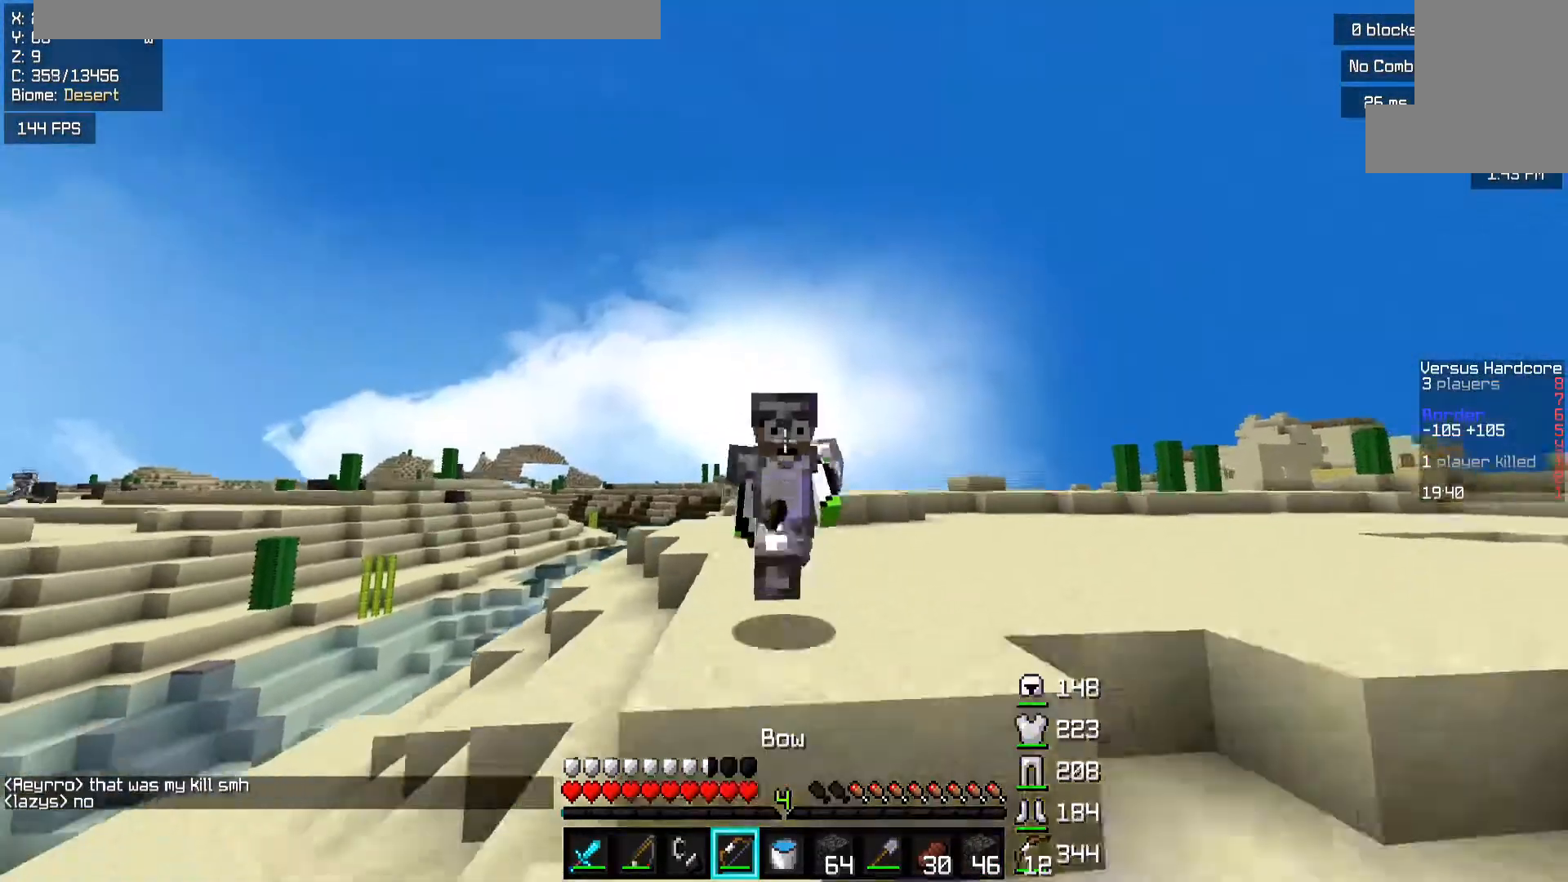
{"keys": ["space", "w"], "mouse": [], "events": []}
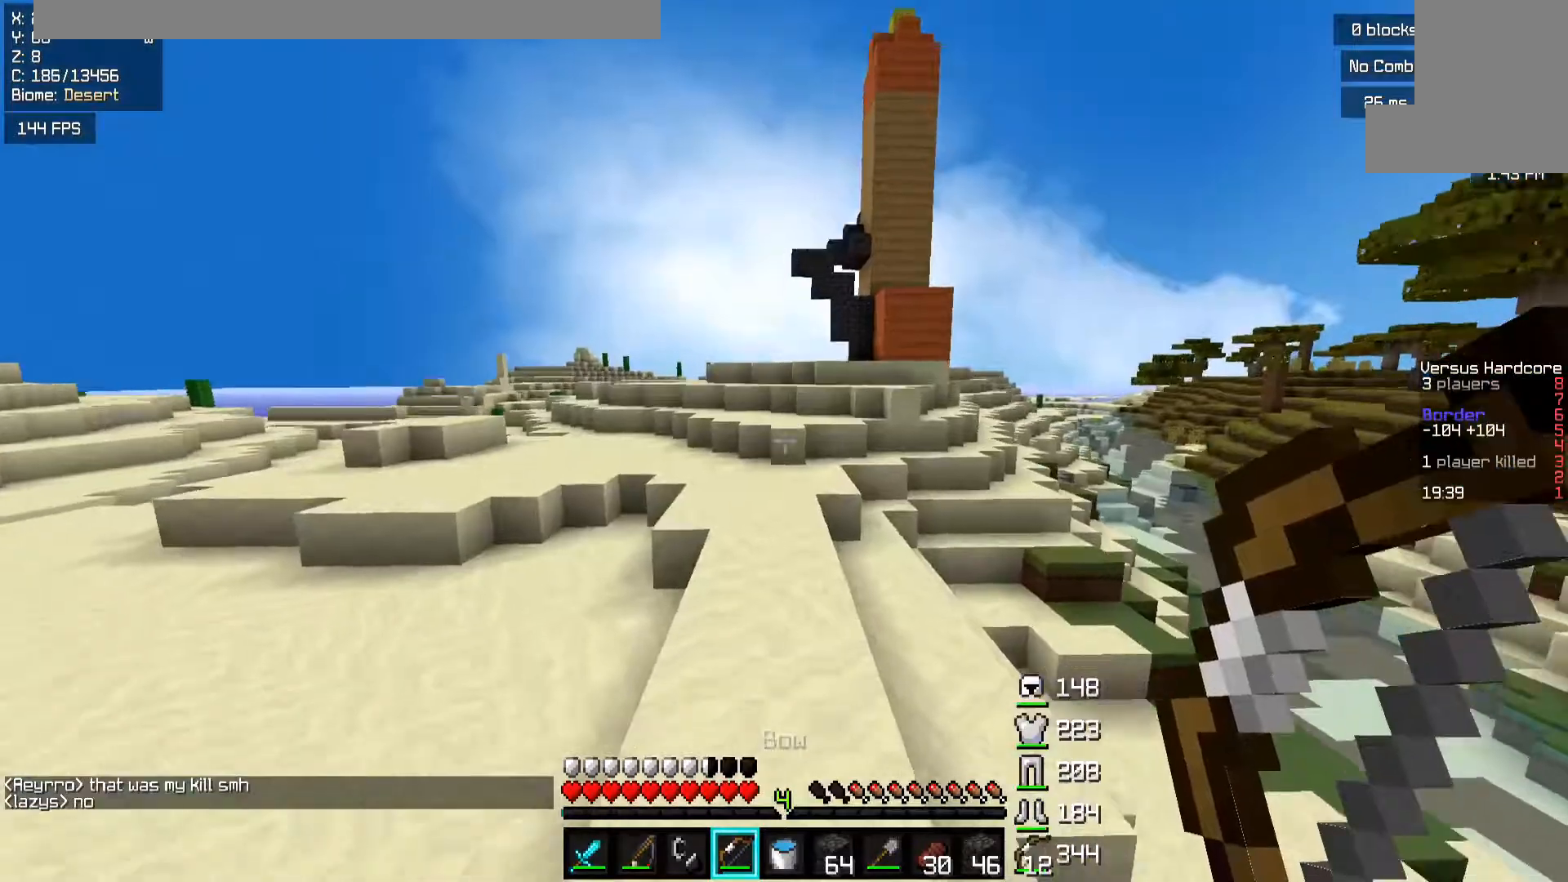
{"keys": ["space", "w"], "mouse": [], "events": []}
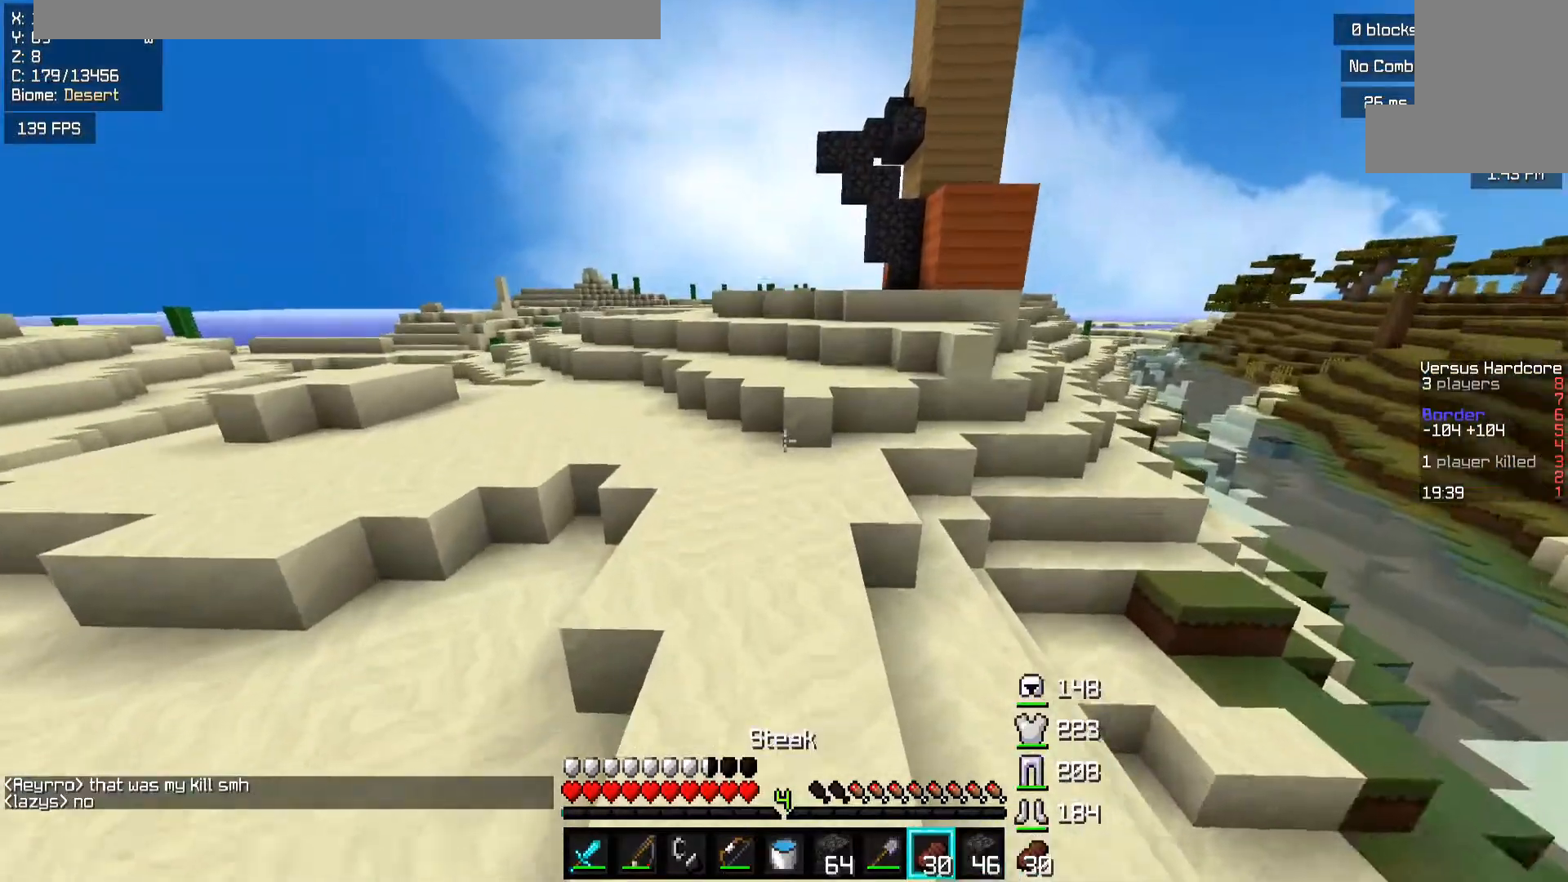
{"keys": ["space", "w"], "mouse": [], "events": []}
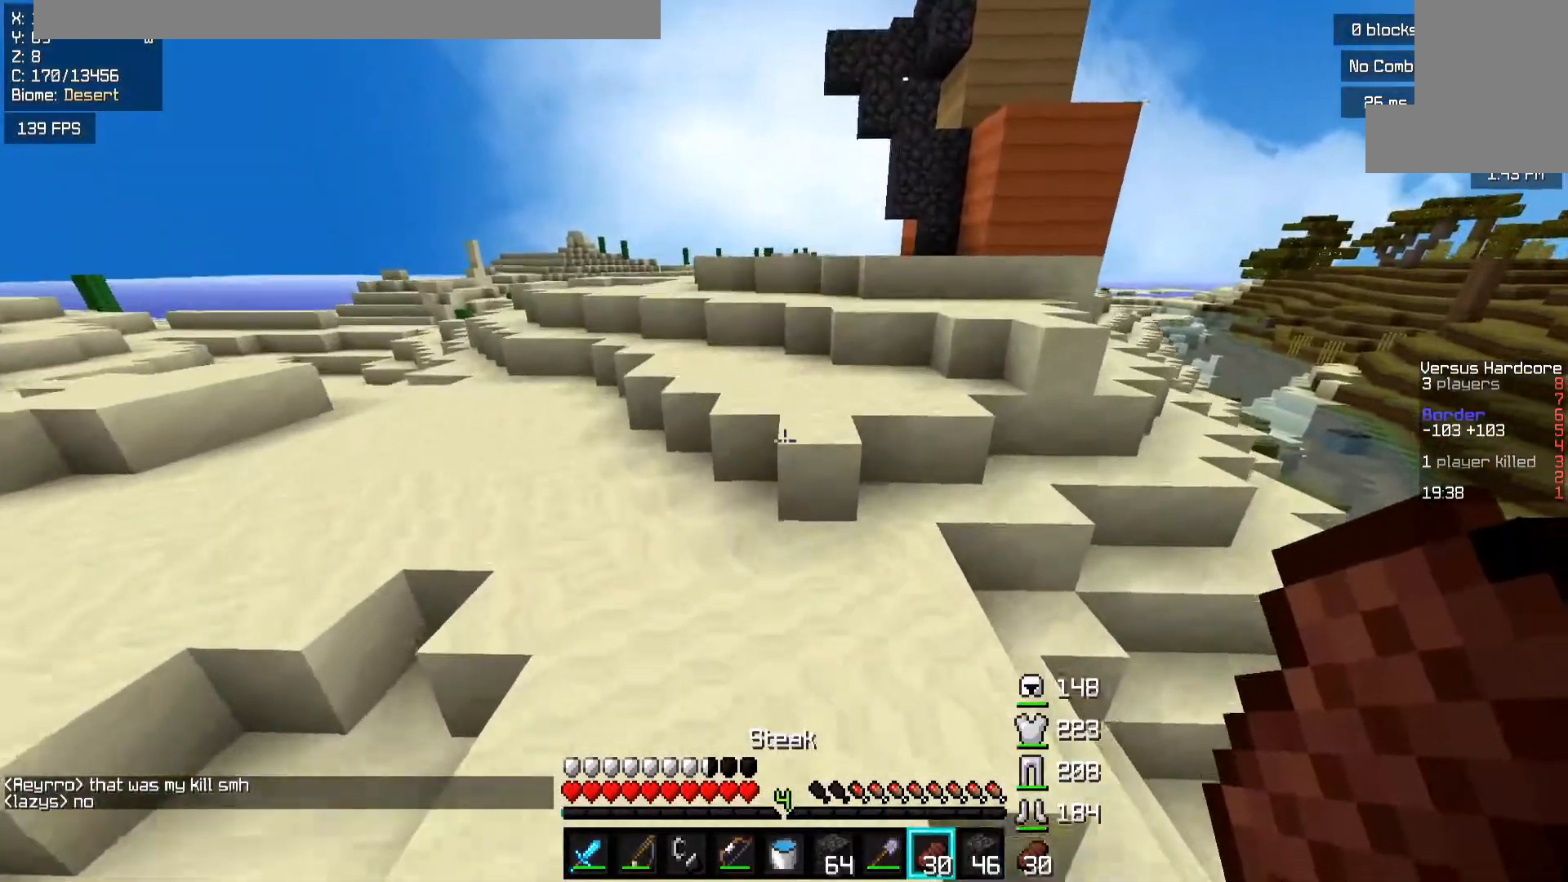
{"keys": ["space", "w"], "mouse": [], "events": [[167, "space", "up"], [267, "space", "down"]]}
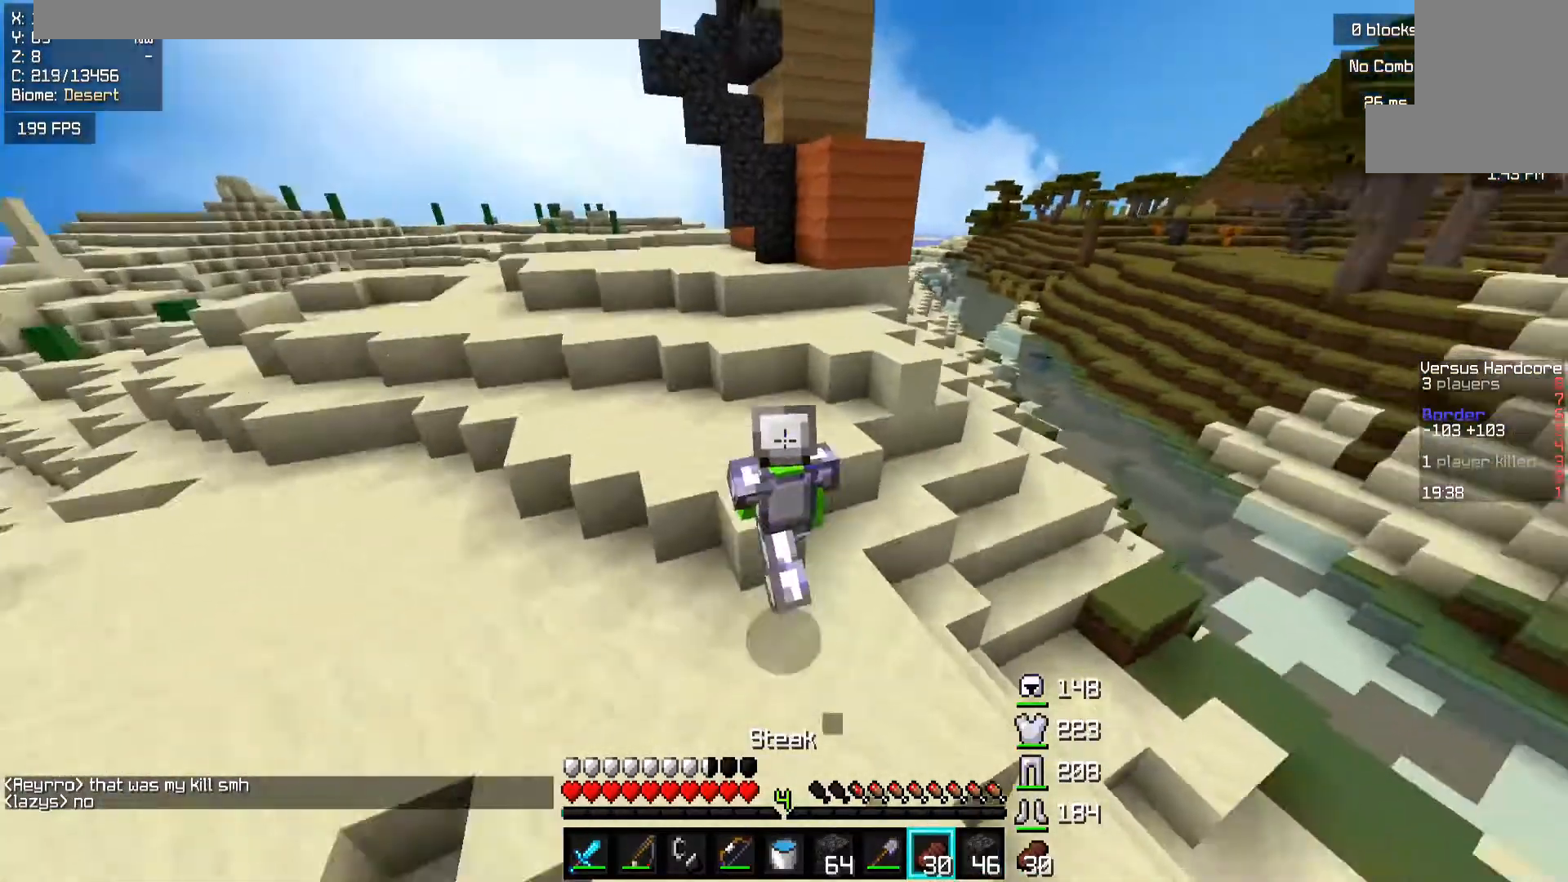
{"keys": ["space", "w"], "mouse": [], "events": [[17, "space", "up"], [367, "space", "down"]]}
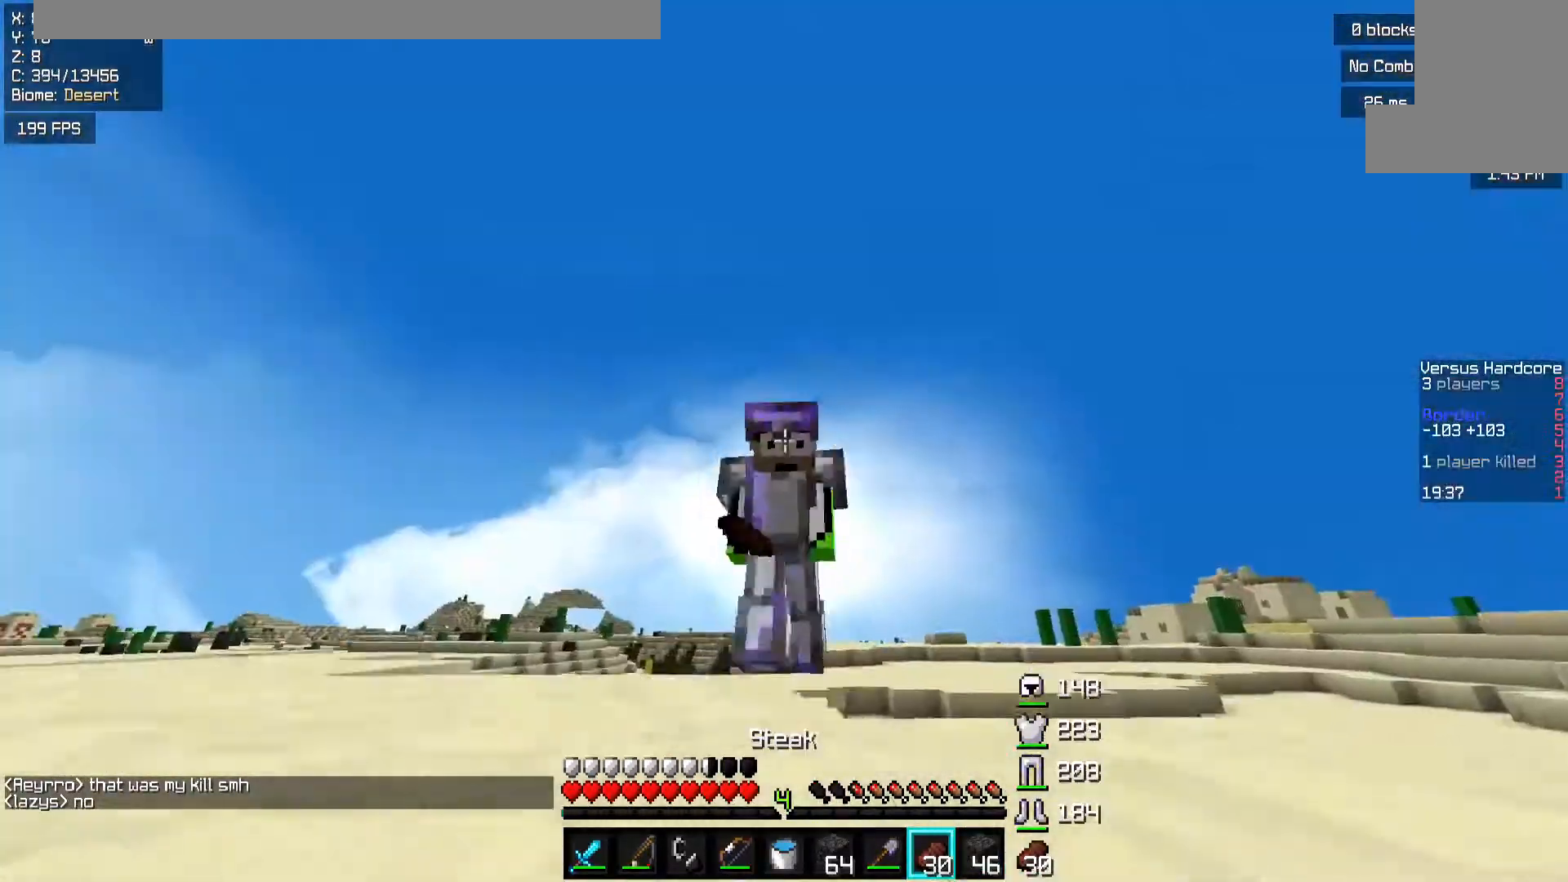
{"keys": ["space", "w"], "mouse": [], "events": [[67, "space", "up"], [267, "space", "down"]]}
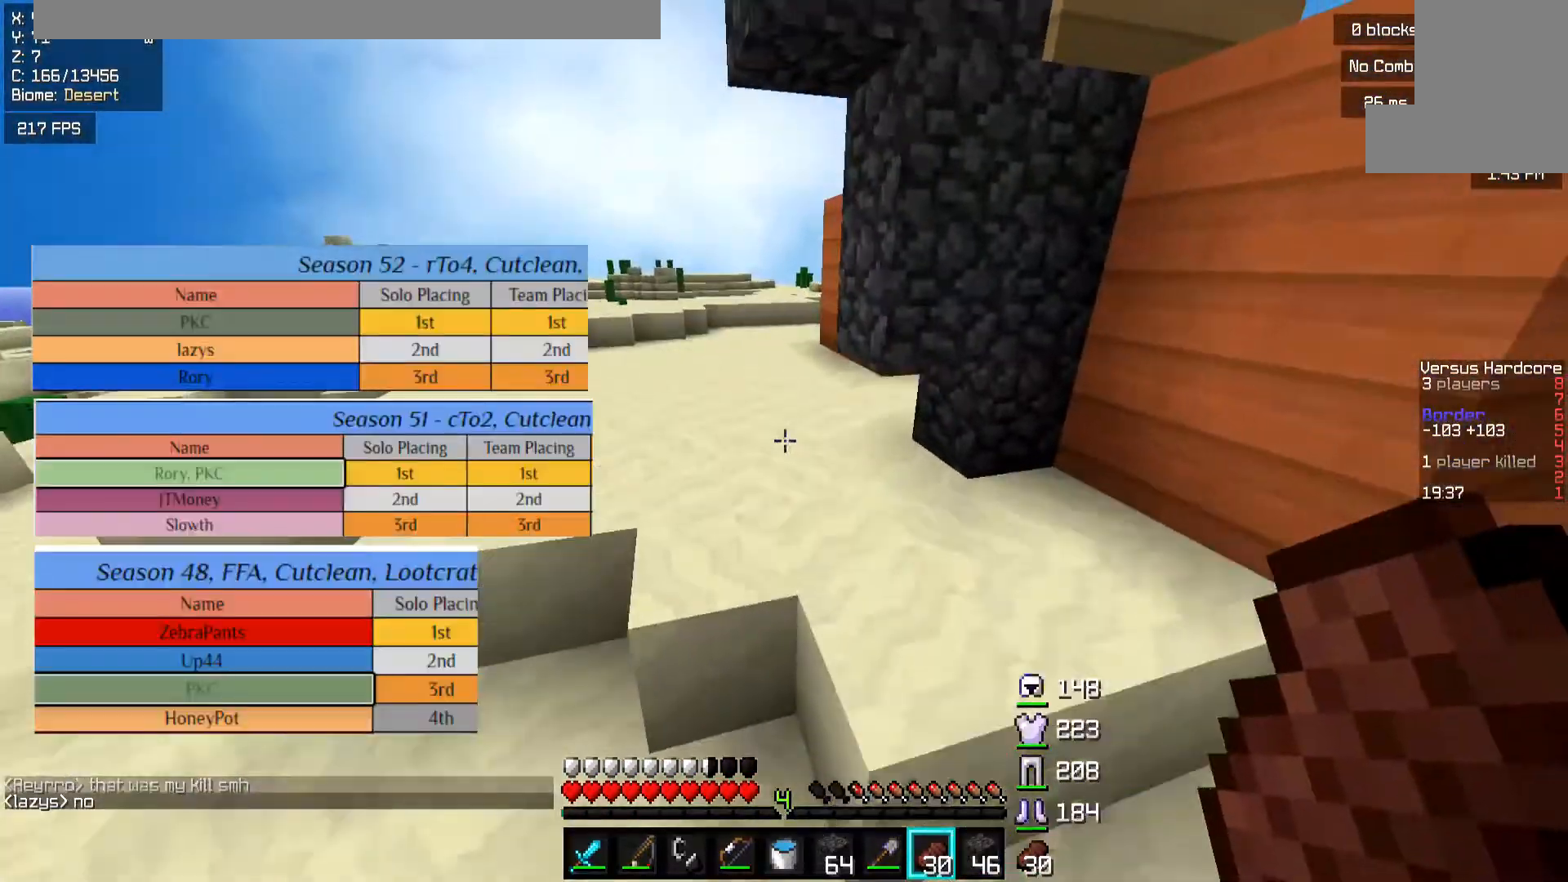
{"keys": ["a", "s", "space"], "mouse": ["right"], "events": [[33, "mouse_left", "down"], [33, "mouse_right", "down"], [33, "space", "up"], [67, "a", "down"], [183, "s", "down"], [217, "mouse_left", "up"], [217, "w", "up"], [383, "space", "down"]]}
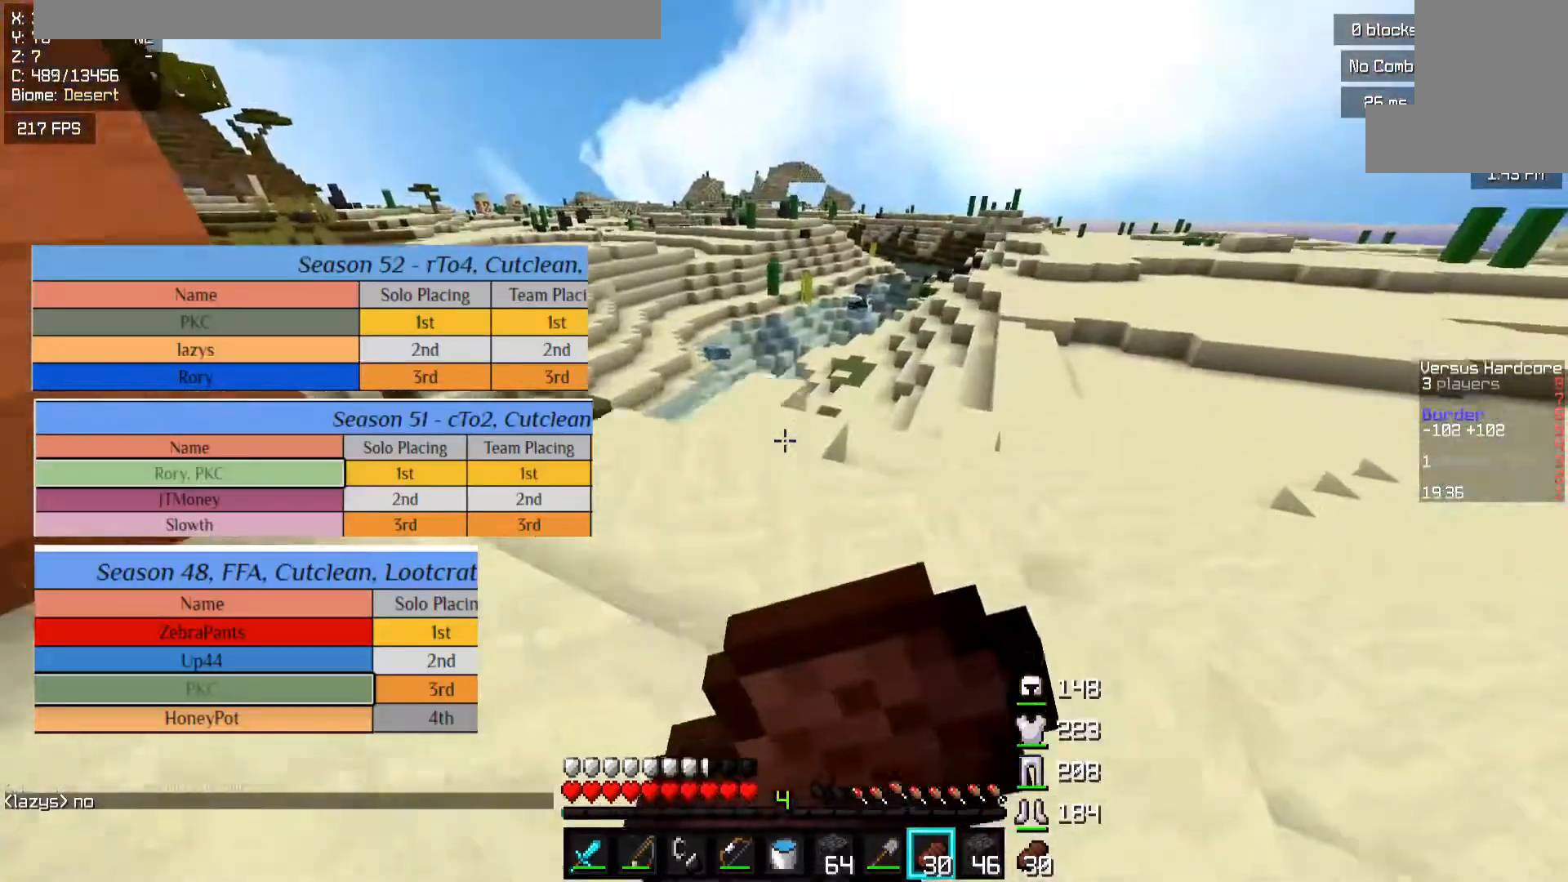
{"keys": ["a", "d", "s"], "mouse": ["left", "right"], "events": [[83, "mouse_left", "down"], [133, "space", "up"], [217, "mouse_left", "up"], [267, "mouse_left", "down"], [367, "mouse_left", "up"], [417, "d", "down"], [483, "mouse_left", "down"]]}
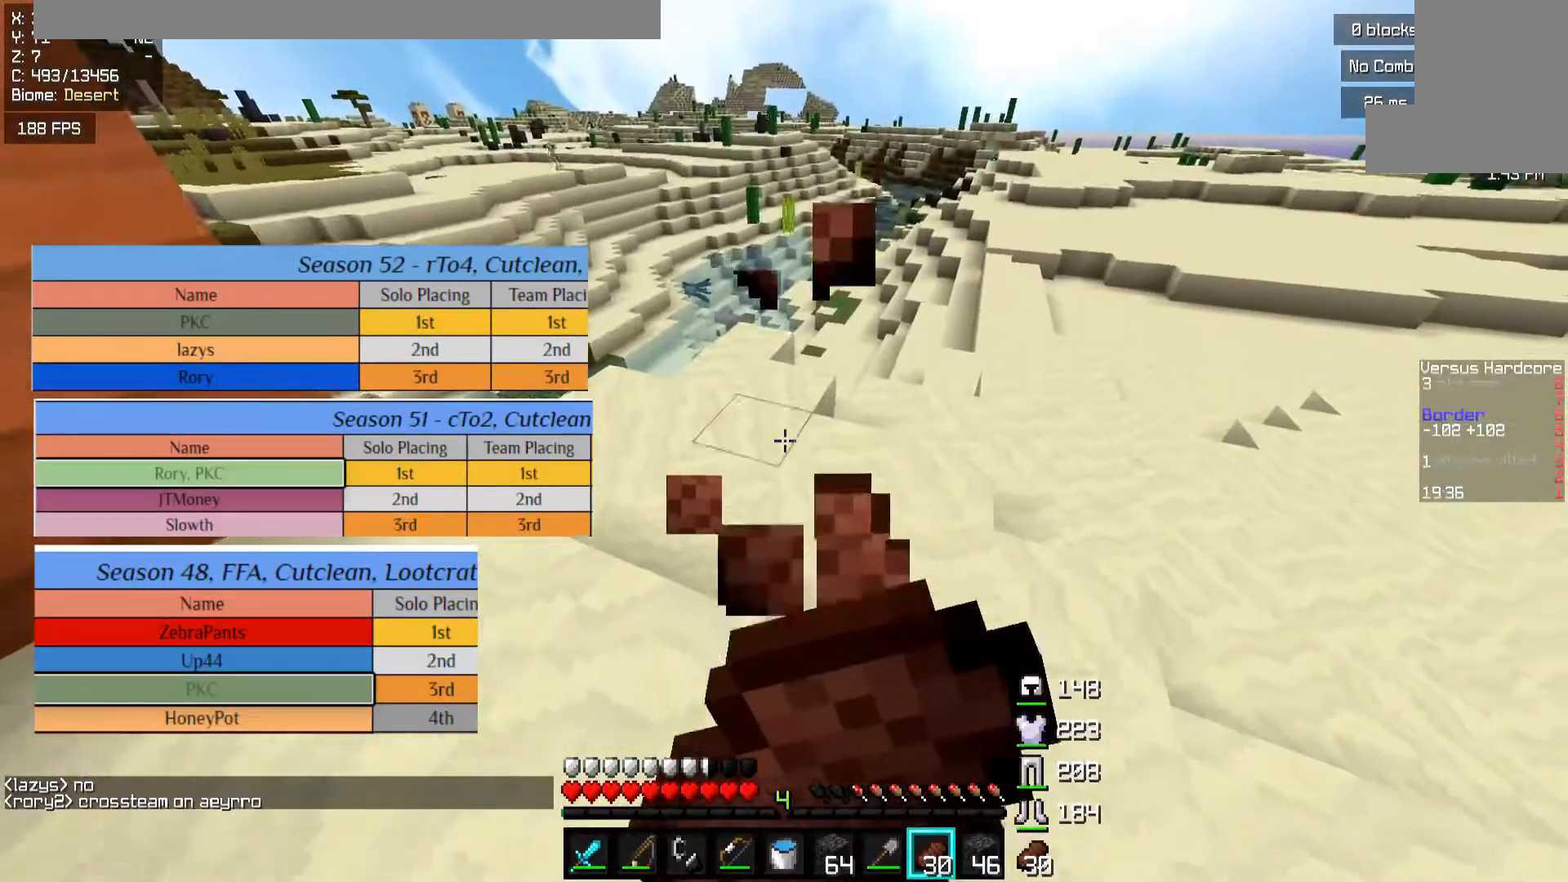
{"keys": ["d", "w"], "mouse": ["right"], "events": [[17, "a", "up"], [117, "mouse_left", "up"], [117, "s", "up"], [167, "mouse_left", "down"], [267, "mouse_left", "up"], [317, "w", "down"]]}
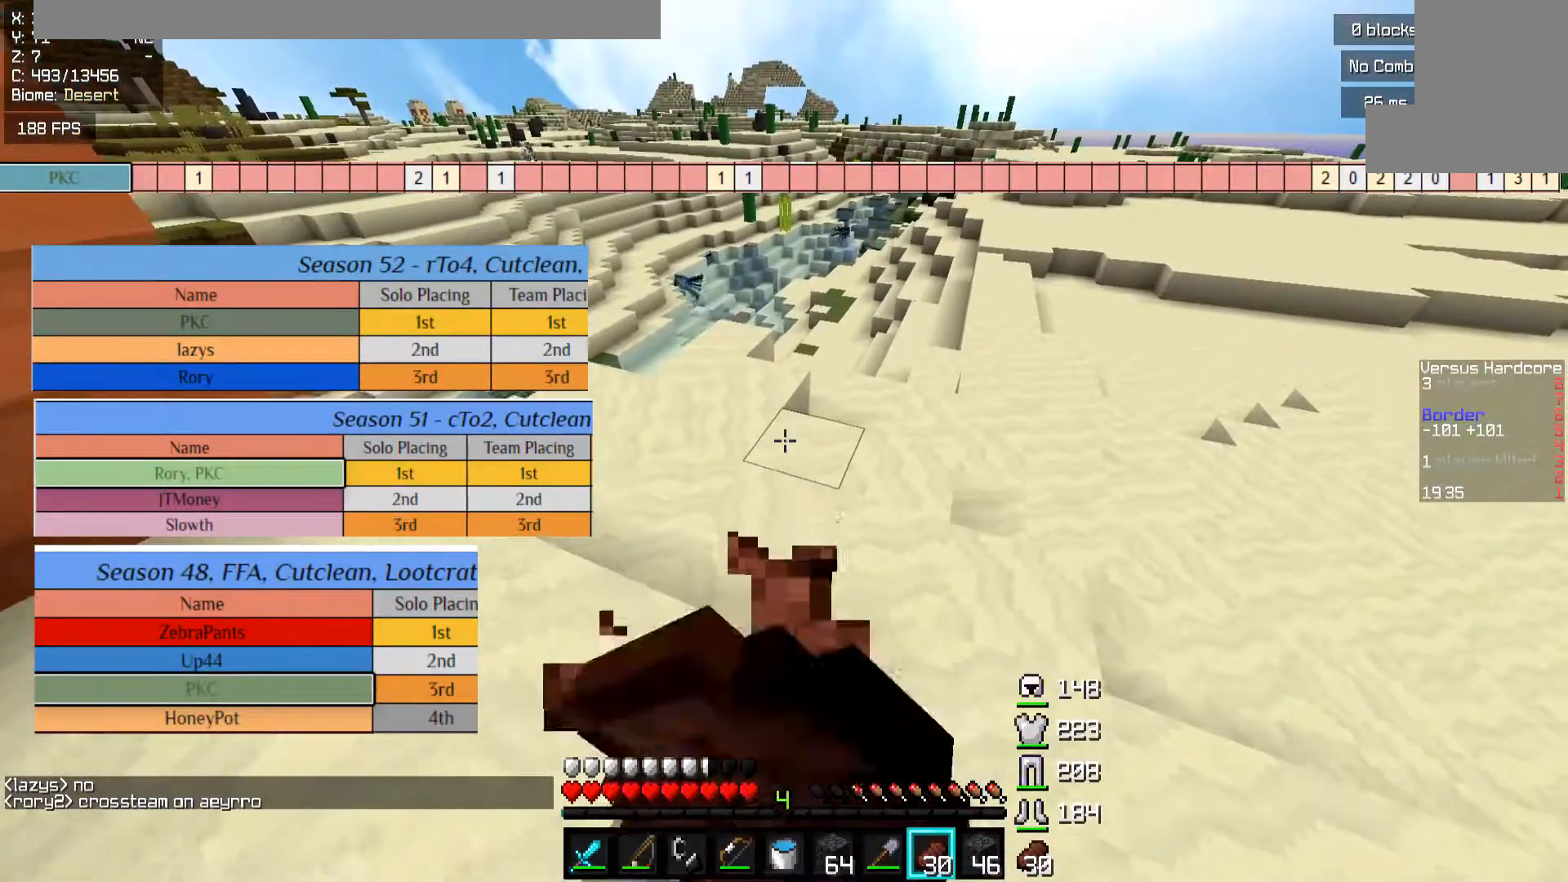
{"keys": ["w"], "mouse": ["right"], "events": [[400, "d", "up"]]}
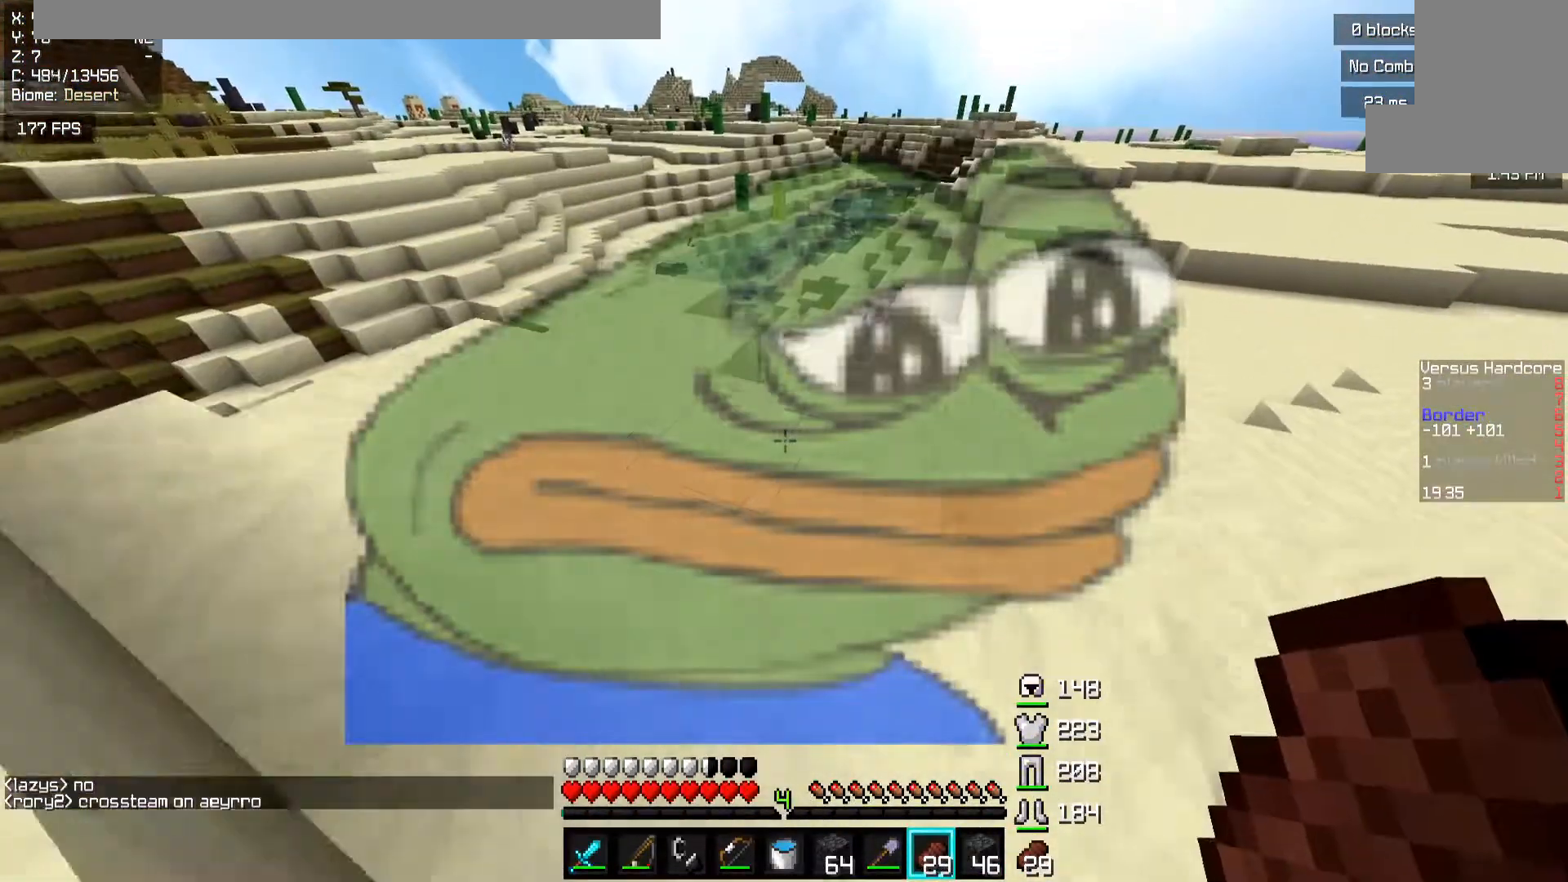
{"keys": ["a", "w"], "mouse": [], "events": [[150, "mouse_right", "up"], [183, "space", "down"], [317, "space", "up"], [433, "a", "down"]]}
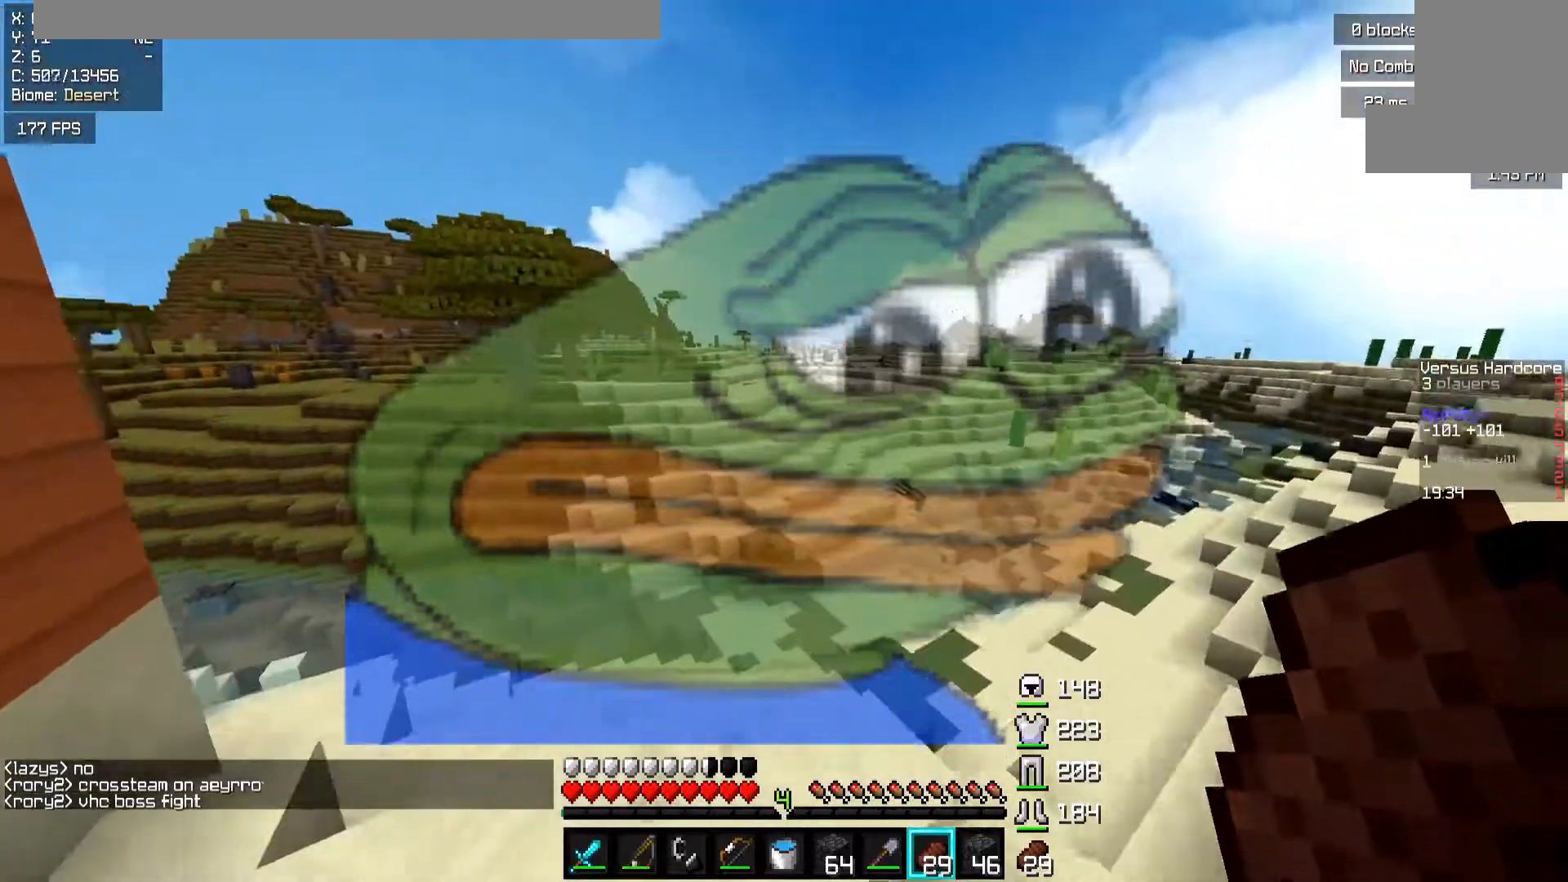
{"keys": ["a", "w"], "mouse": [], "events": [[367, "space", "down"], [467, "space", "up"]]}
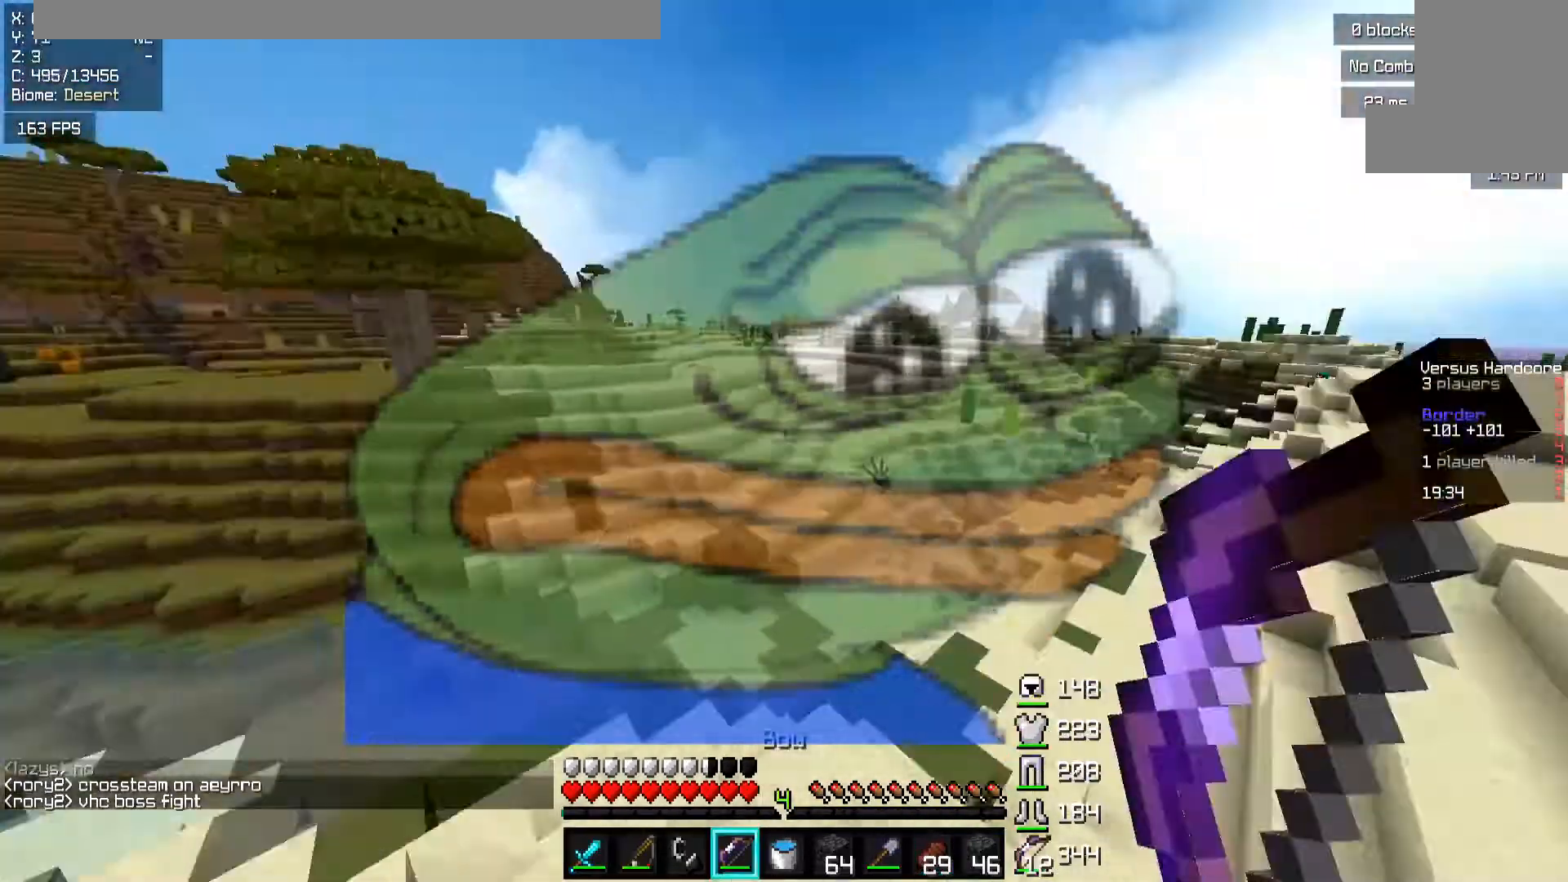
{"keys": ["a", "w"], "mouse": ["right"], "events": [[33, "mouse_right", "down"], [67, "mouse_left", "down"], [200, "mouse_left", "up"]]}
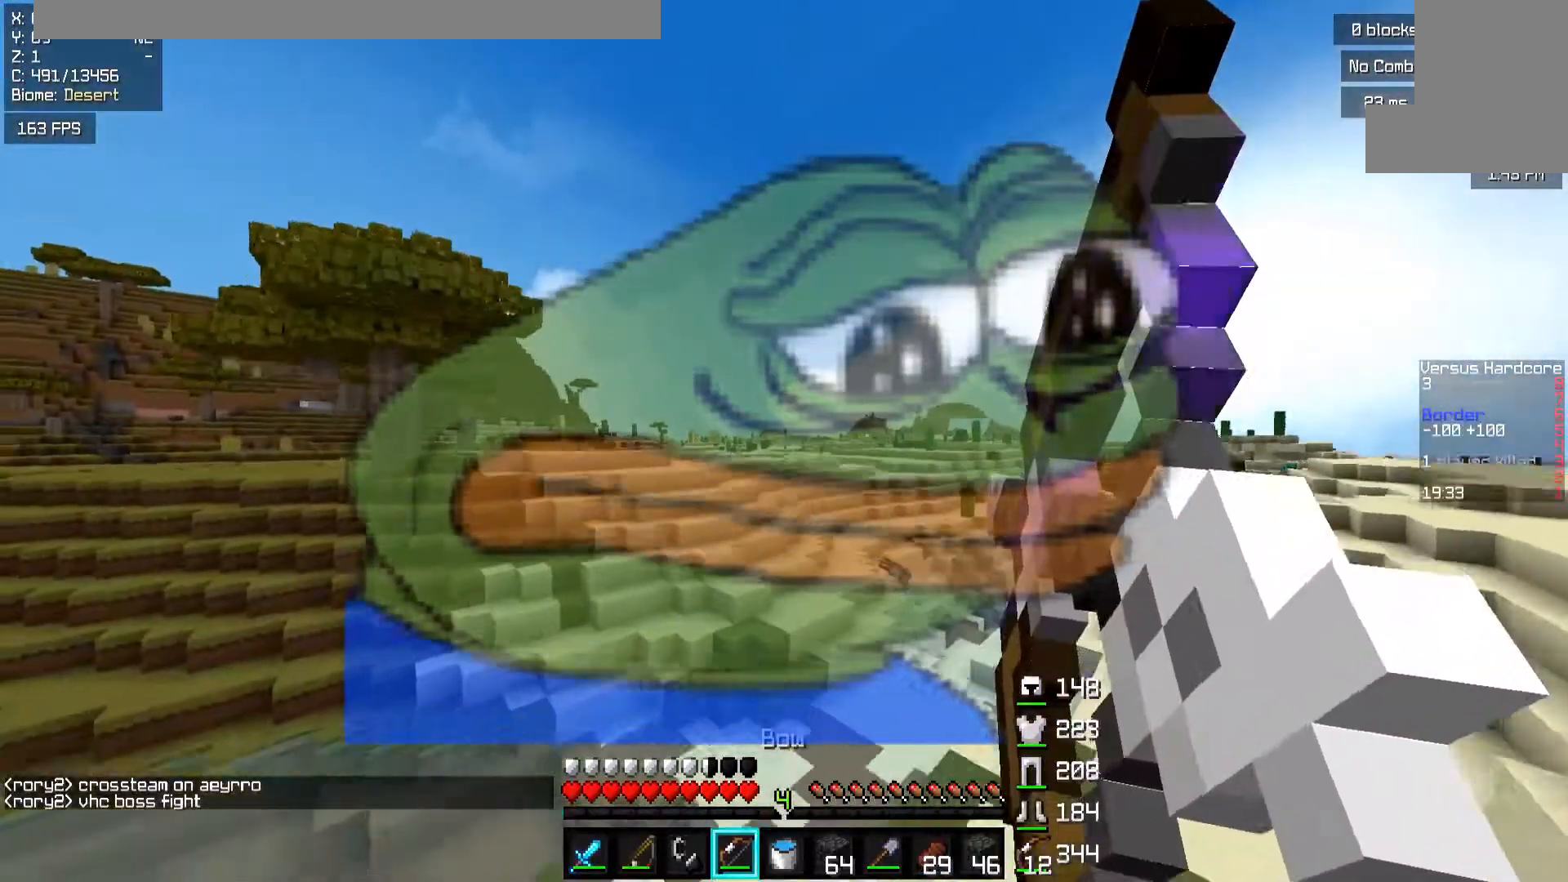
{"keys": ["w"], "mouse": ["right"], "events": [[467, "a", "up"]]}
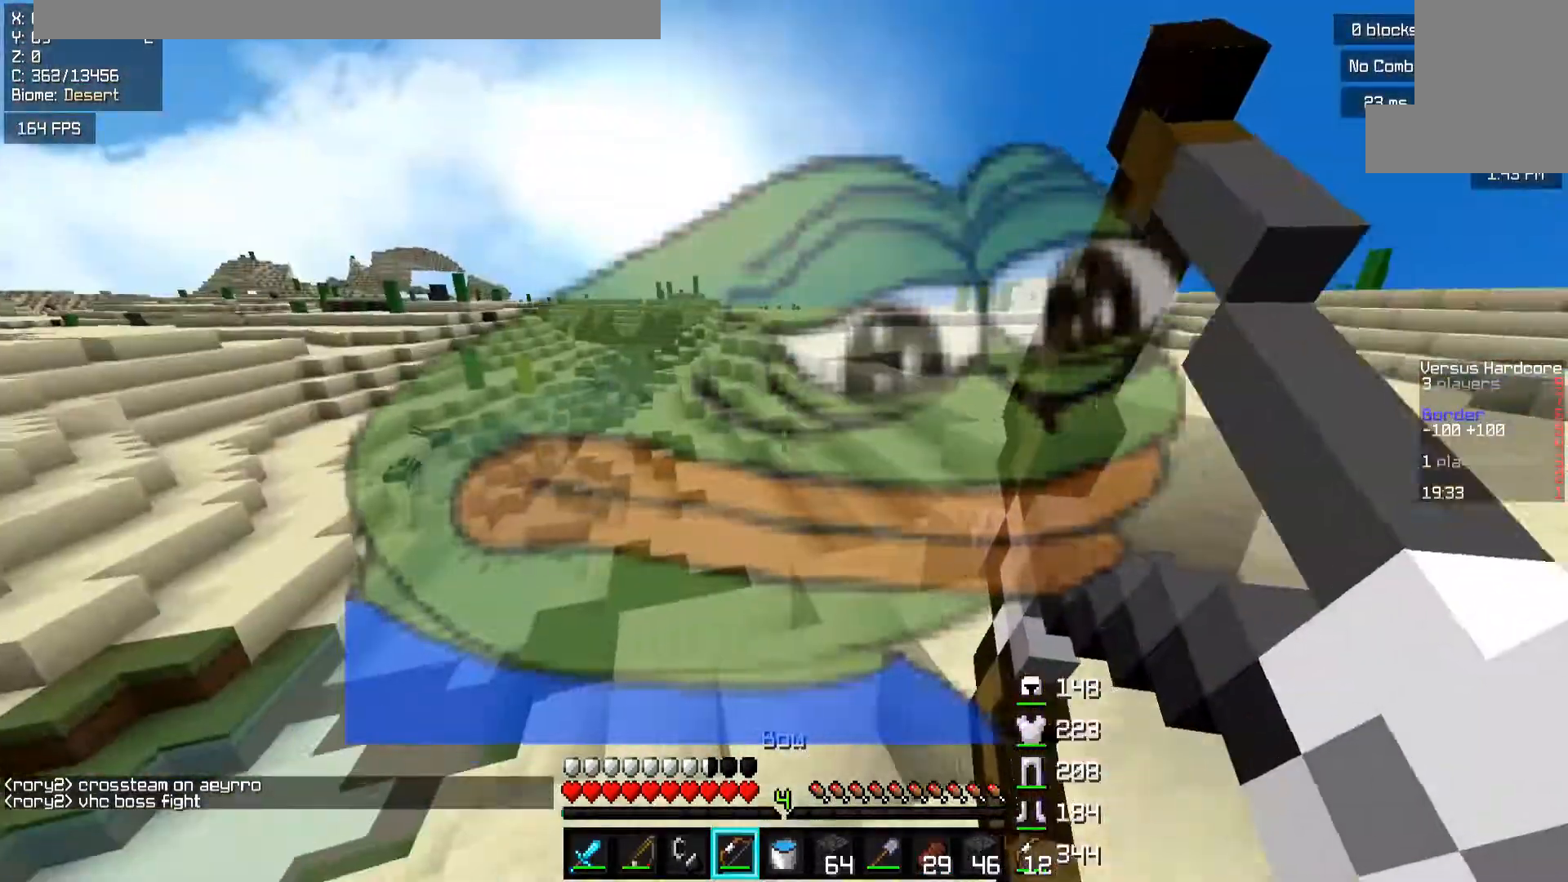
{"keys": ["a", "w"], "mouse": [], "events": [[250, "a", "down"], [367, "mouse_right", "up"]]}
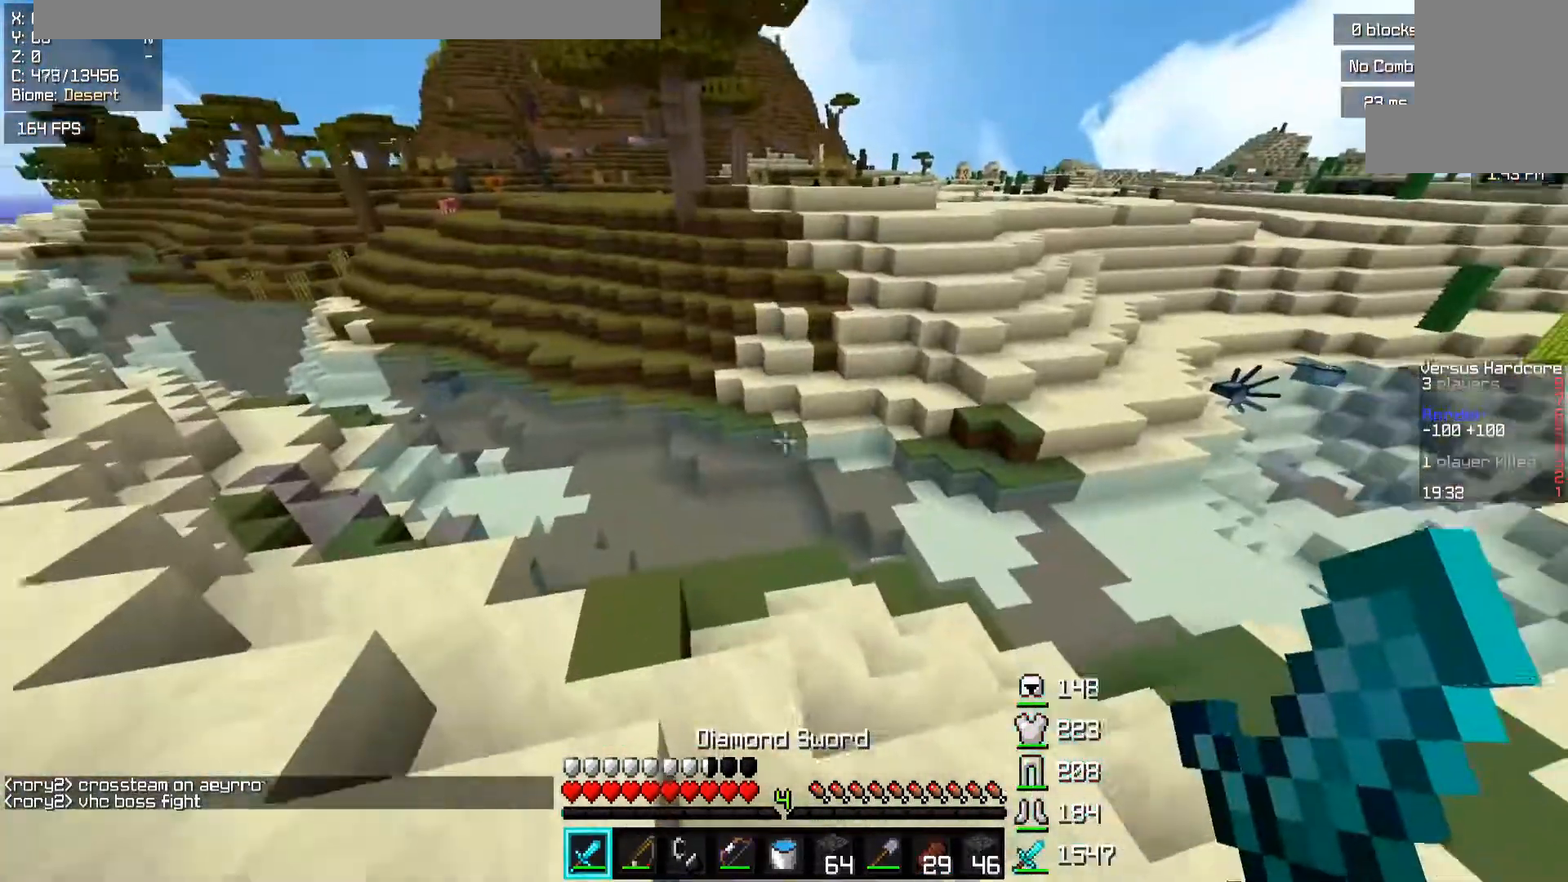
{"keys": ["w"], "mouse": ["left"], "events": [[17, "a", "up"], [17, "mouse_left", "down"]]}
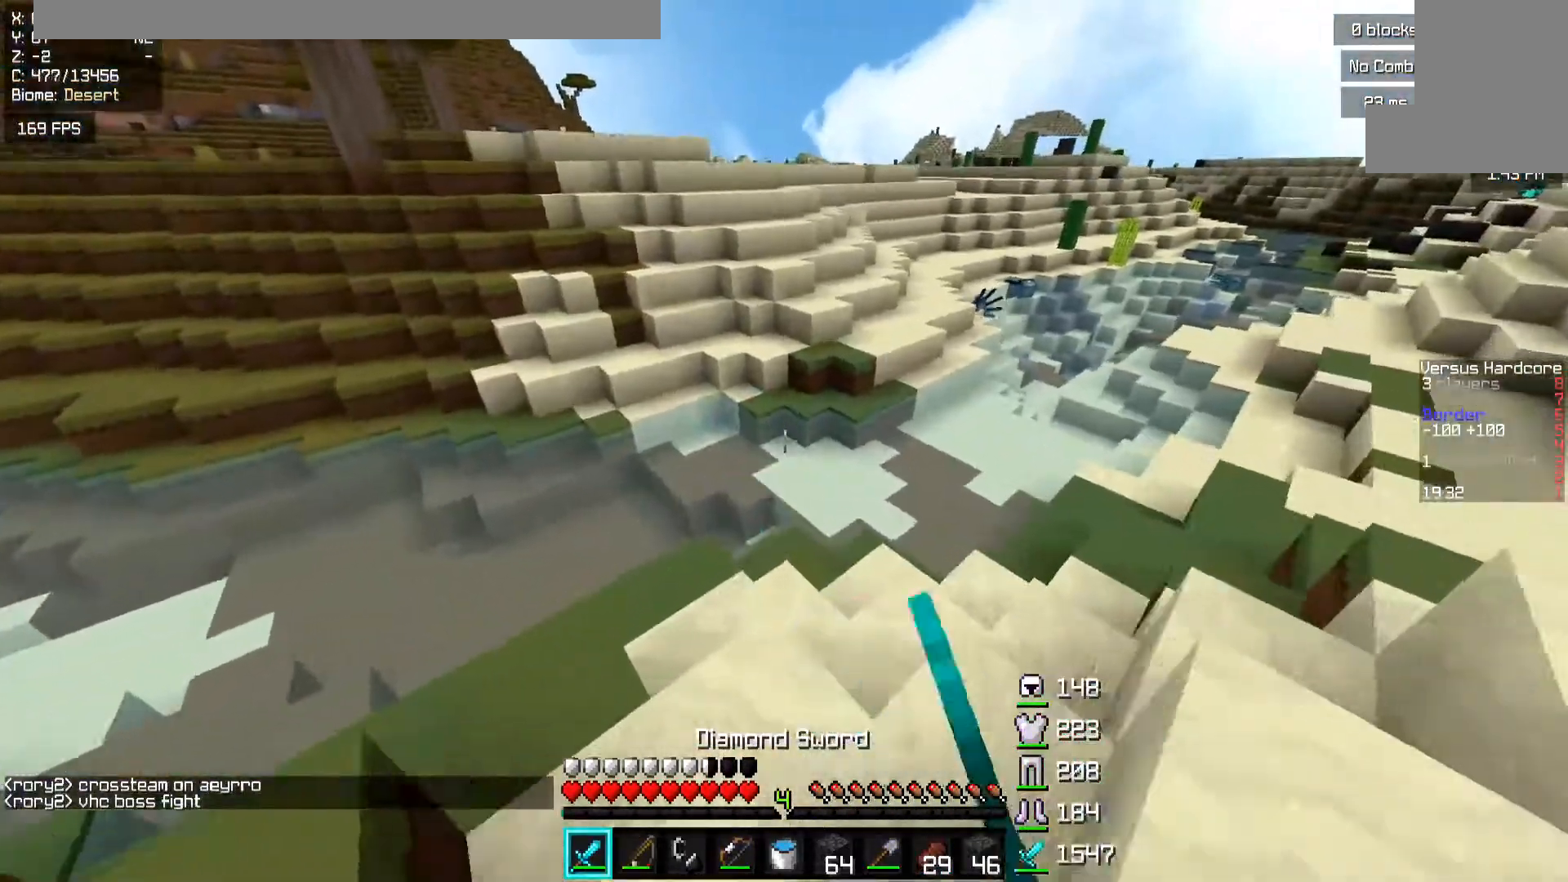
{"keys": [], "mouse": [], "events": [[117, "a", "down"], [267, "mouse_left", "up"], [333, "w", "up"], [367, "a", "up"]]}
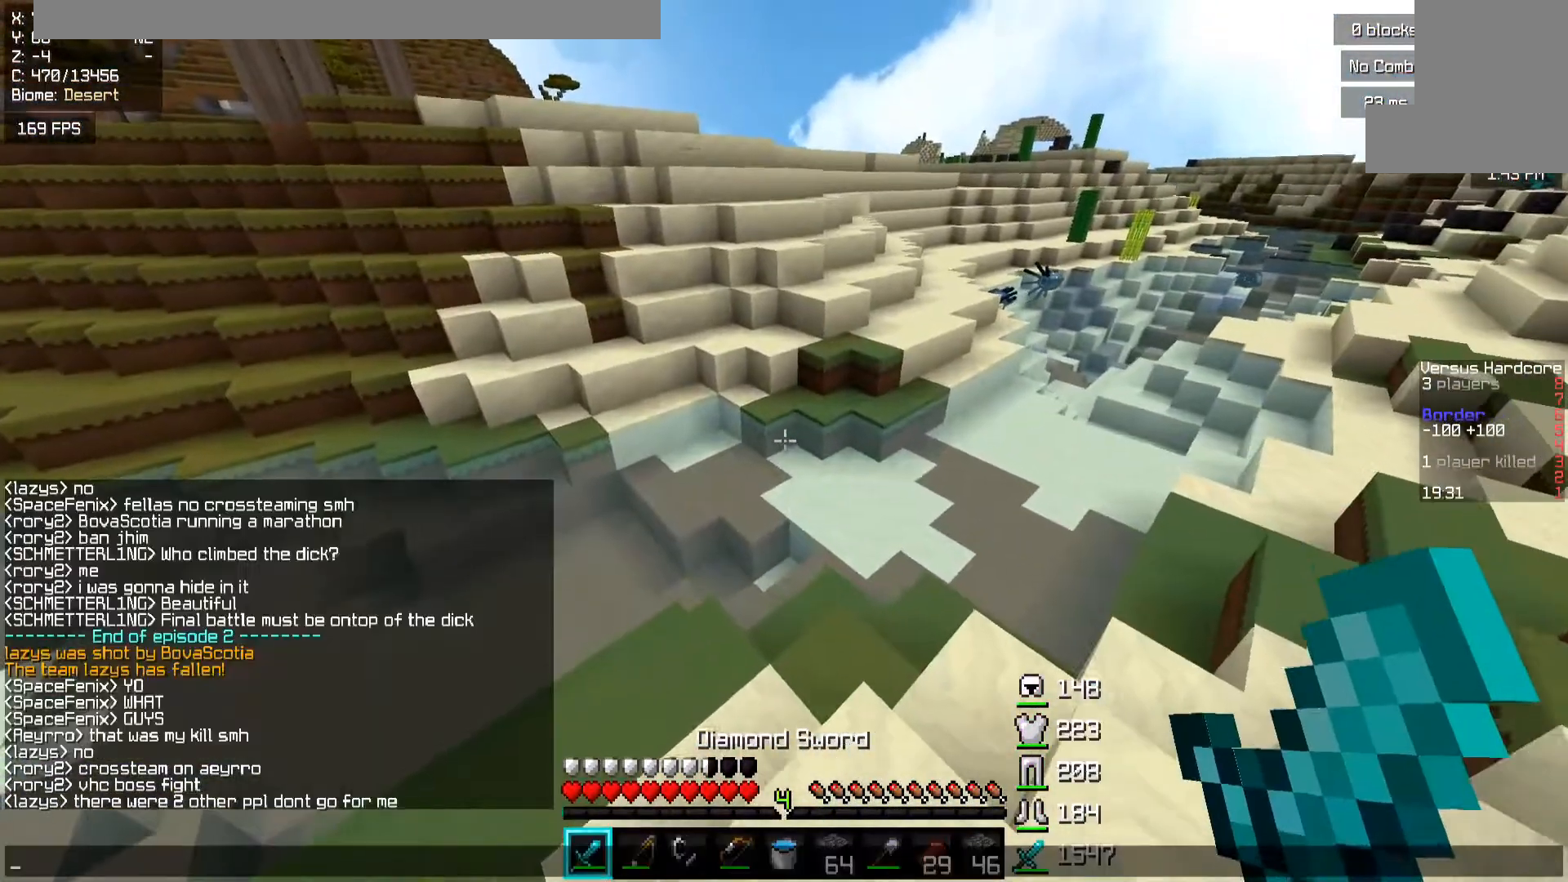
{"keys": [], "mouse": [], "events": []}
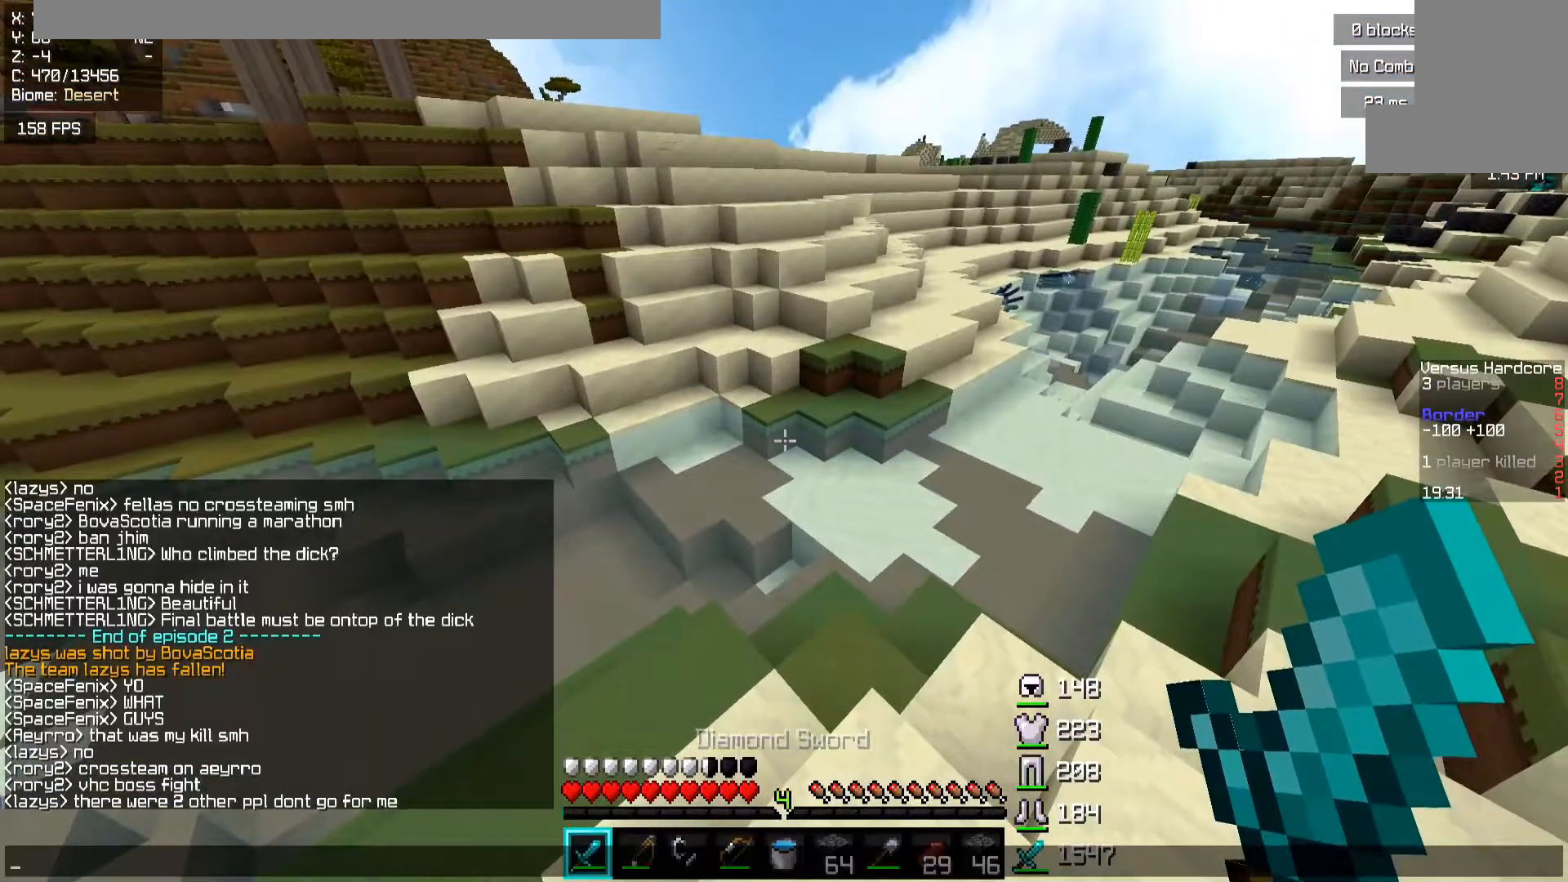
{"keys": [], "mouse": [], "events": []}
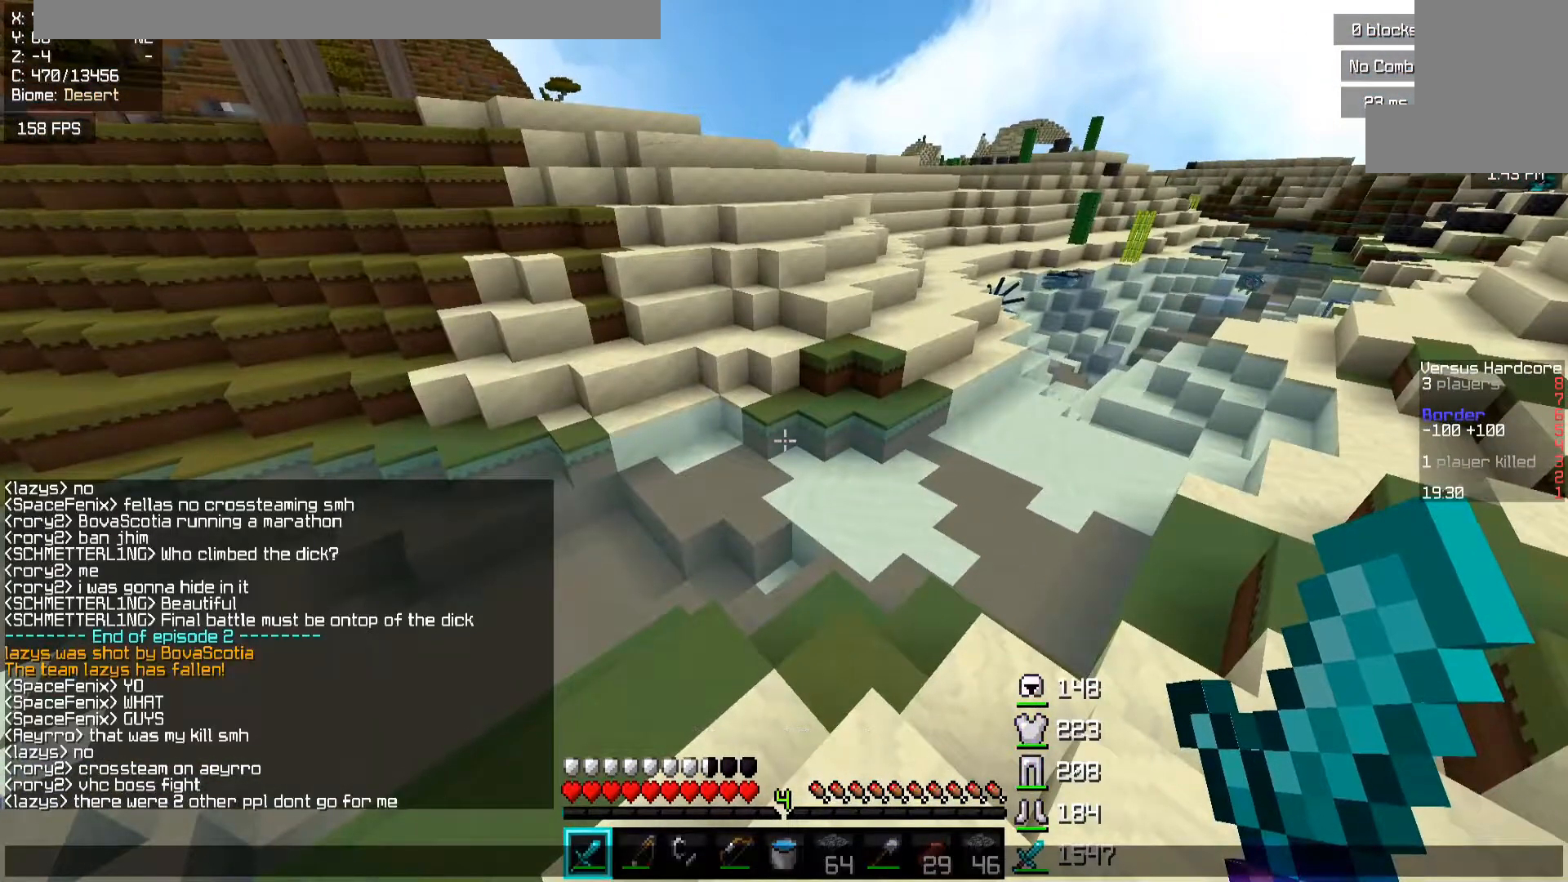
{"keys": [], "mouse": [], "events": []}
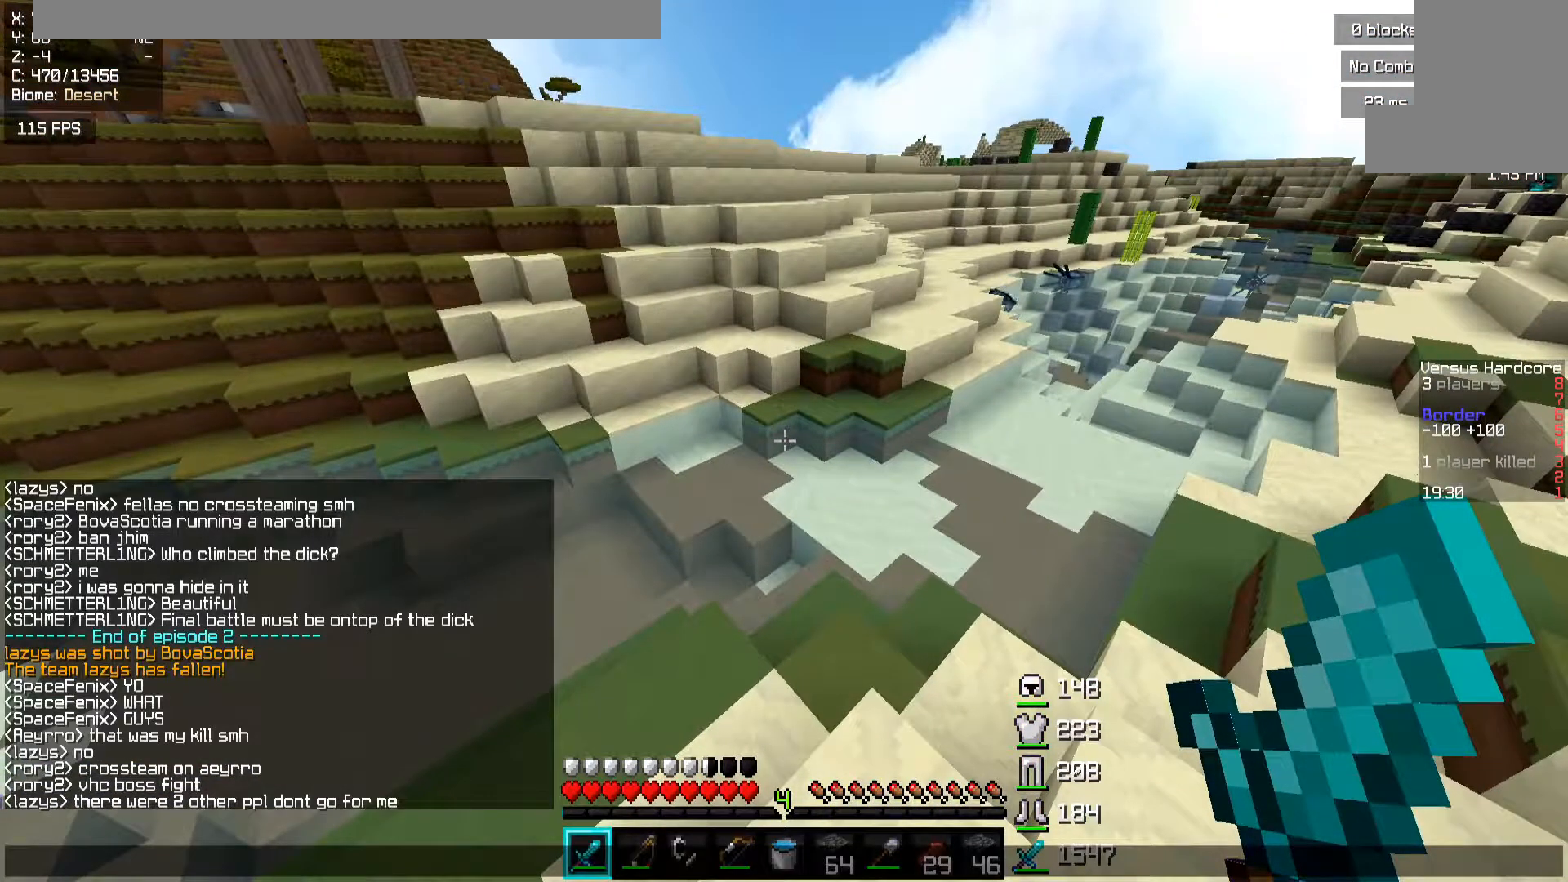
{"keys": [], "mouse": [], "events": []}
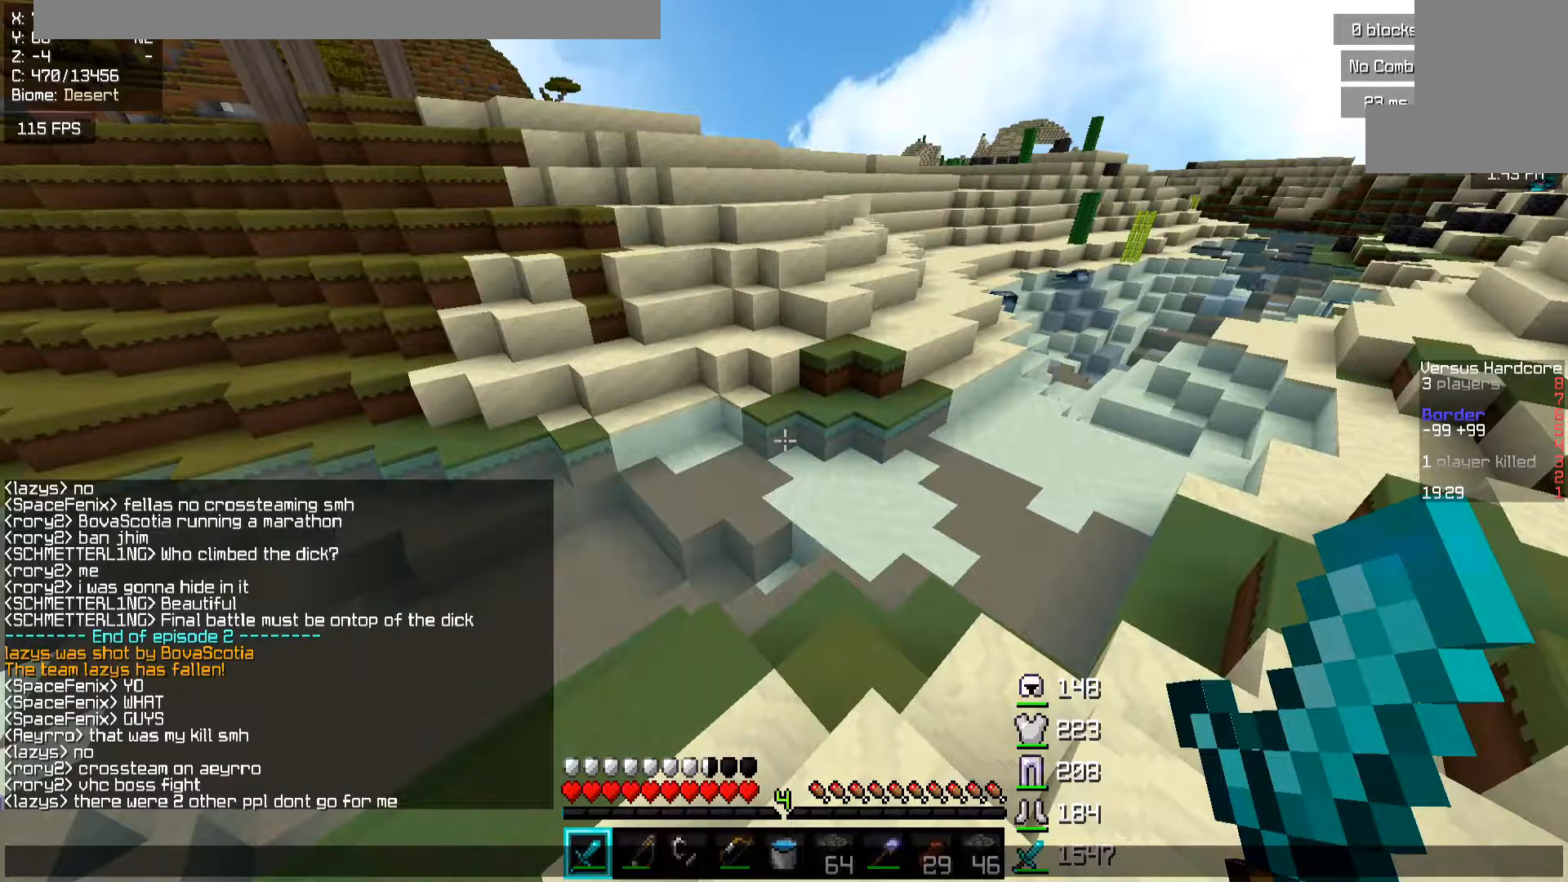
{"keys": [], "mouse": [], "events": []}